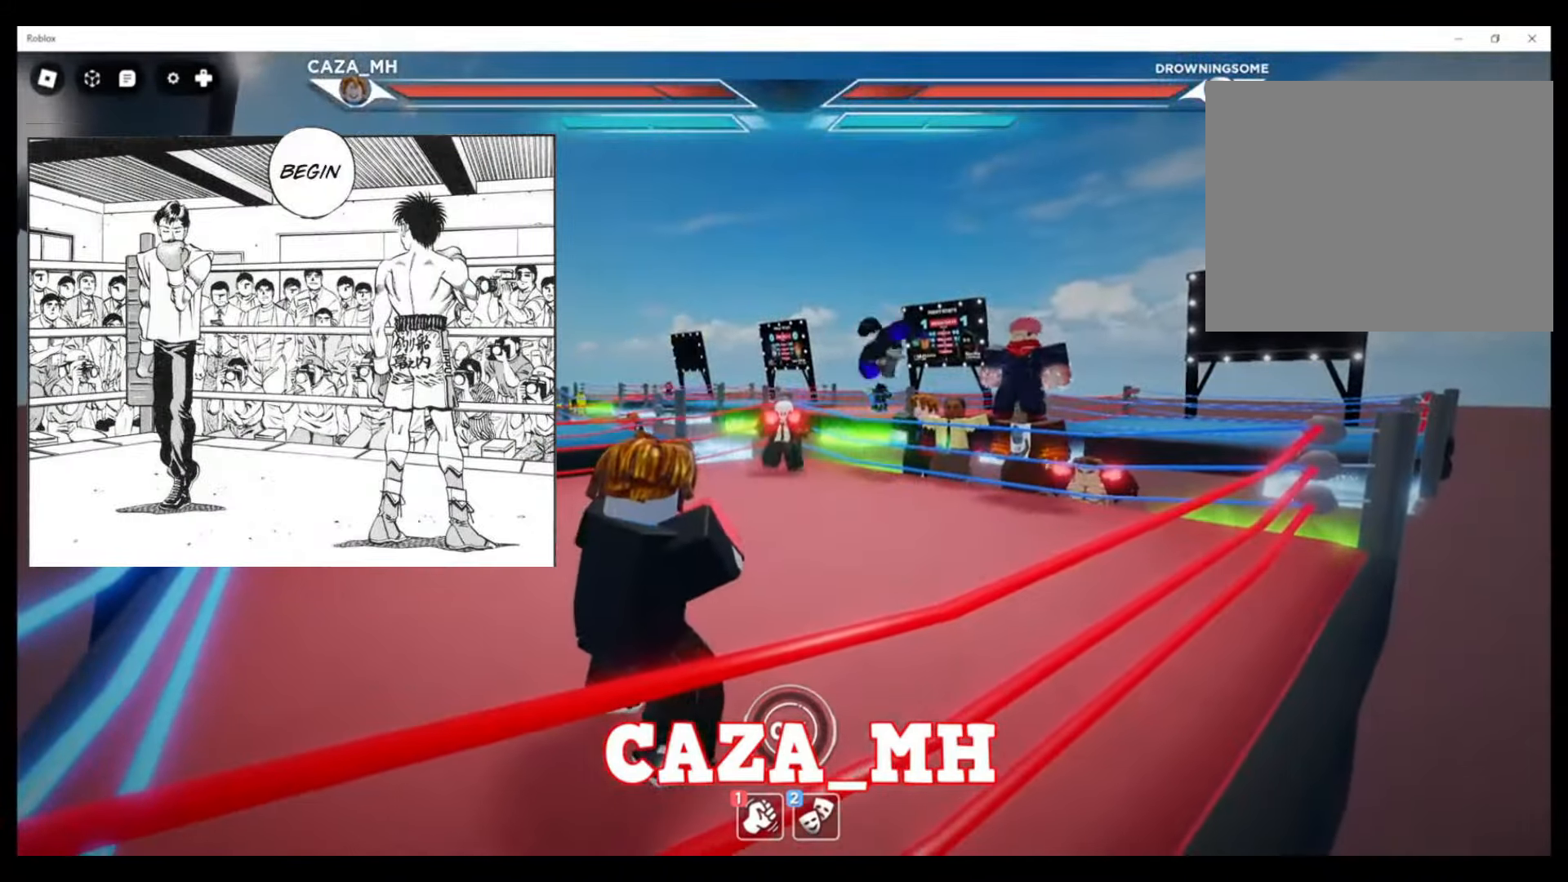
Gameplay with a controller (PlayStation layout); each line is a JSON object with the inputs held at the frame after it. "events" lists button and stick changes between this image and that frame as [ms after this image, input, new state], when the widget could be followed in between.
{"buttons": [], "left_stick": "up", "right_stick": "center", "events": [[100, "left_stick", "up-left"], [367, "left_stick", "up"]]}
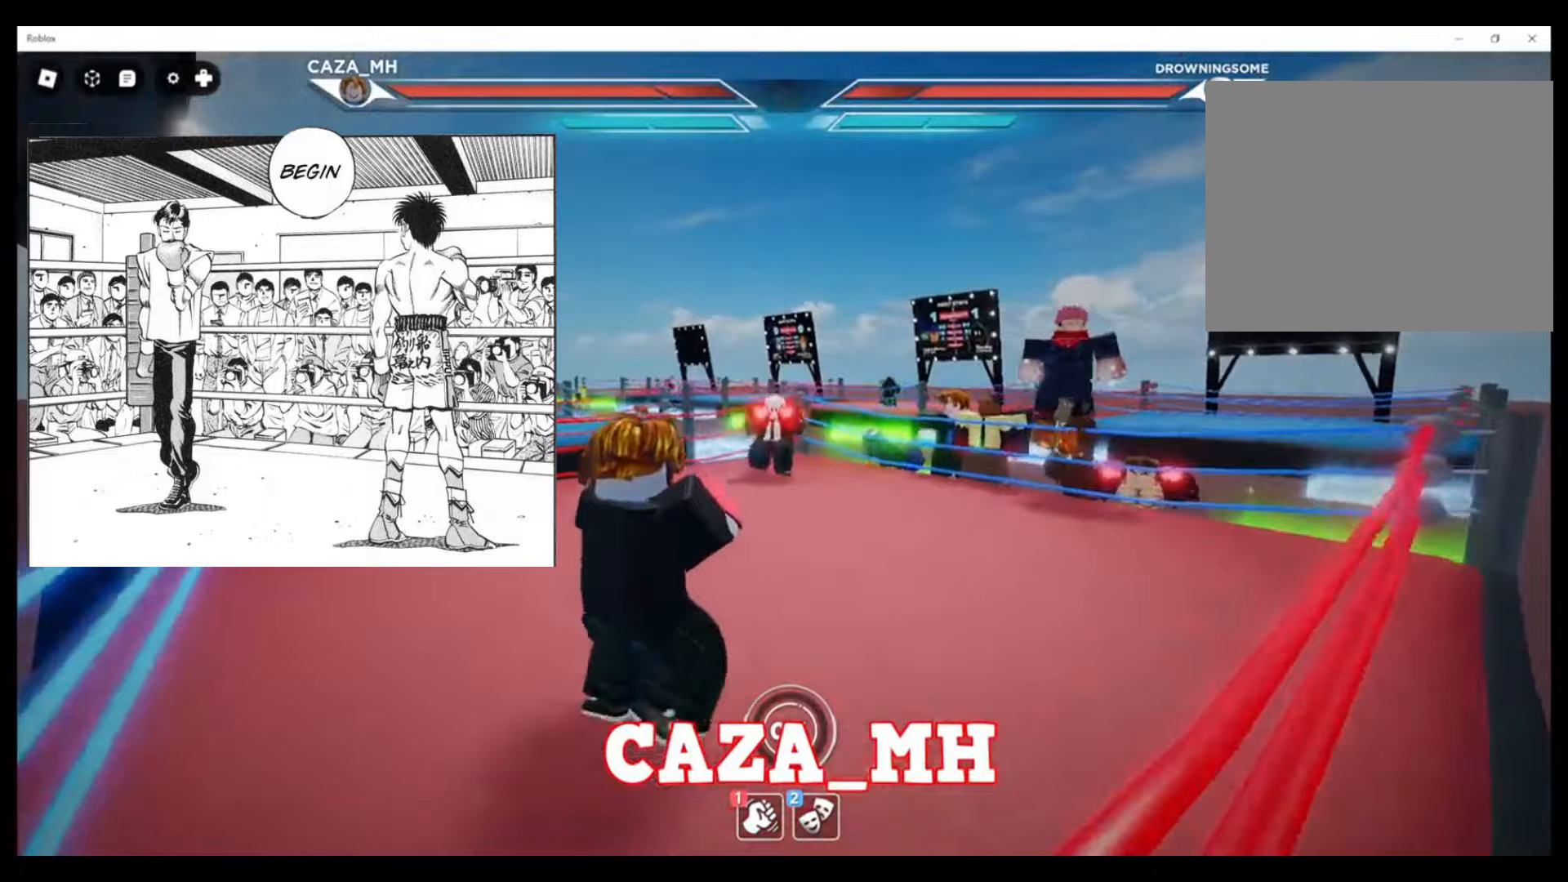
{"buttons": [], "left_stick": "center", "right_stick": "center", "events": [[100, "left_stick", "up-right"], [267, "CROSS", "down"], [433, "left_stick", "center"], [467, "CROSS", "up"]]}
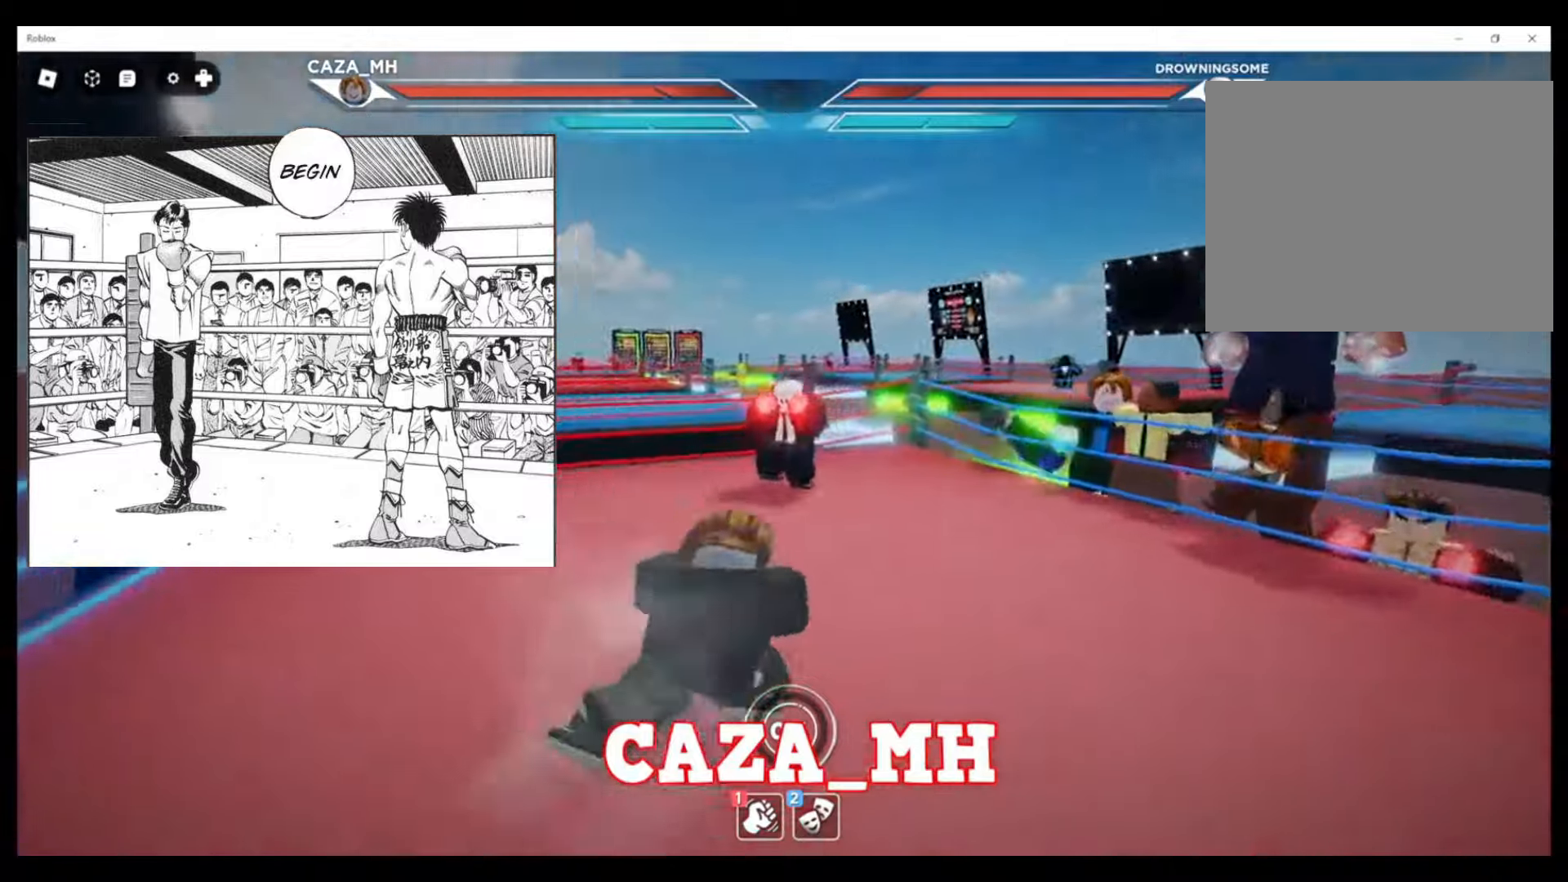
{"buttons": [], "left_stick": "down-right", "right_stick": "center", "events": [[133, "left_stick", "right"], [367, "left_stick", "down-right"]]}
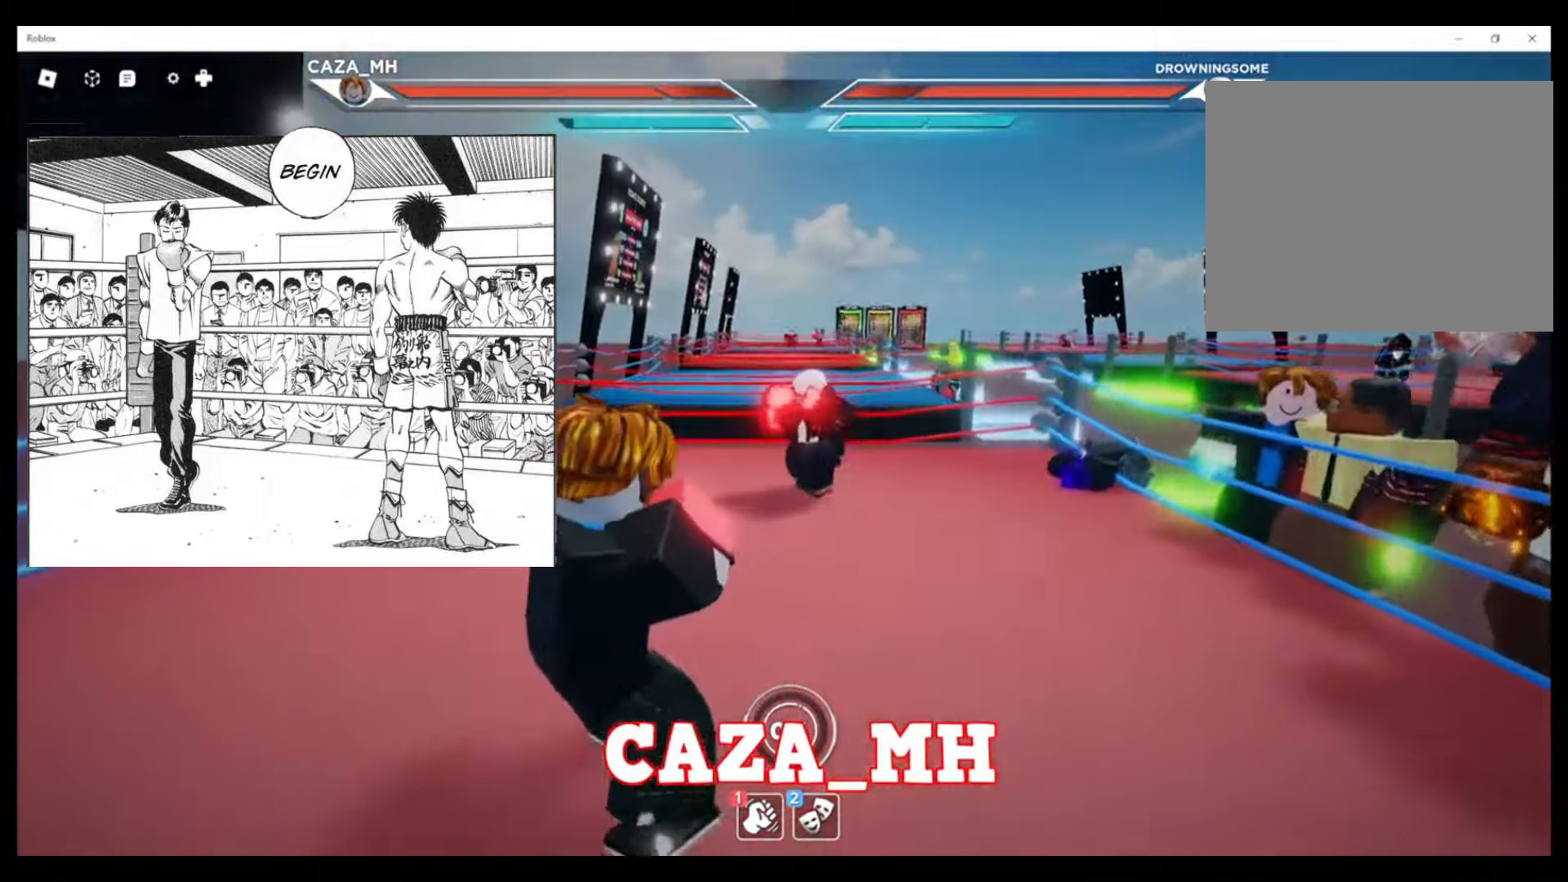
{"buttons": ["R1"], "left_stick": "down-left", "right_stick": "center", "events": [[167, "left_stick", "down"], [500, "R1", "down"], [500, "left_stick", "down-left"]]}
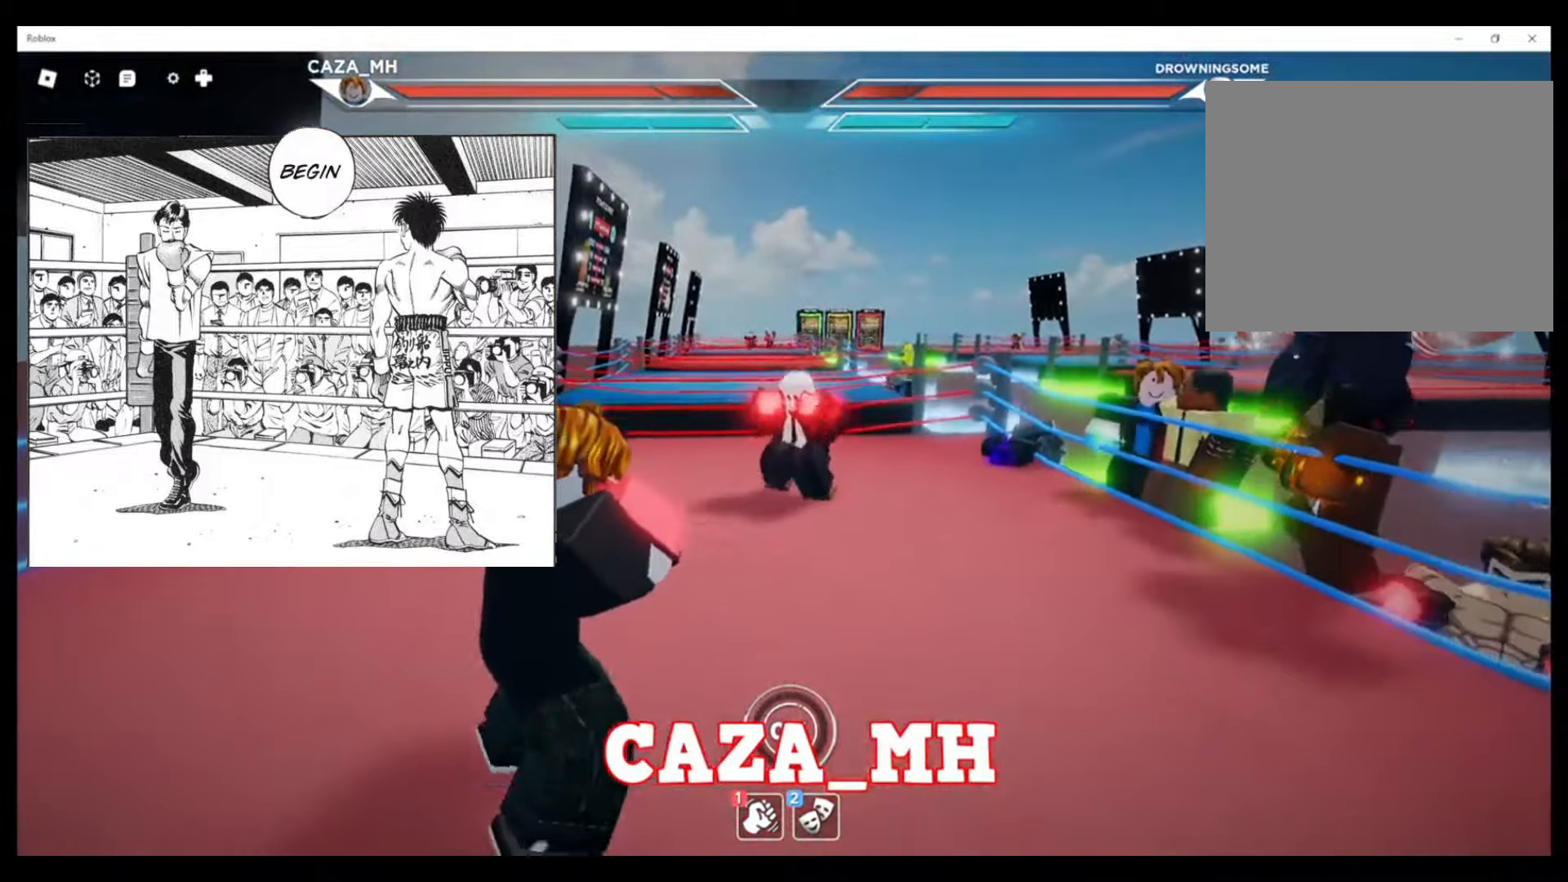
{"buttons": [], "left_stick": "down-left", "right_stick": "center", "events": [[467, "R1", "up"]]}
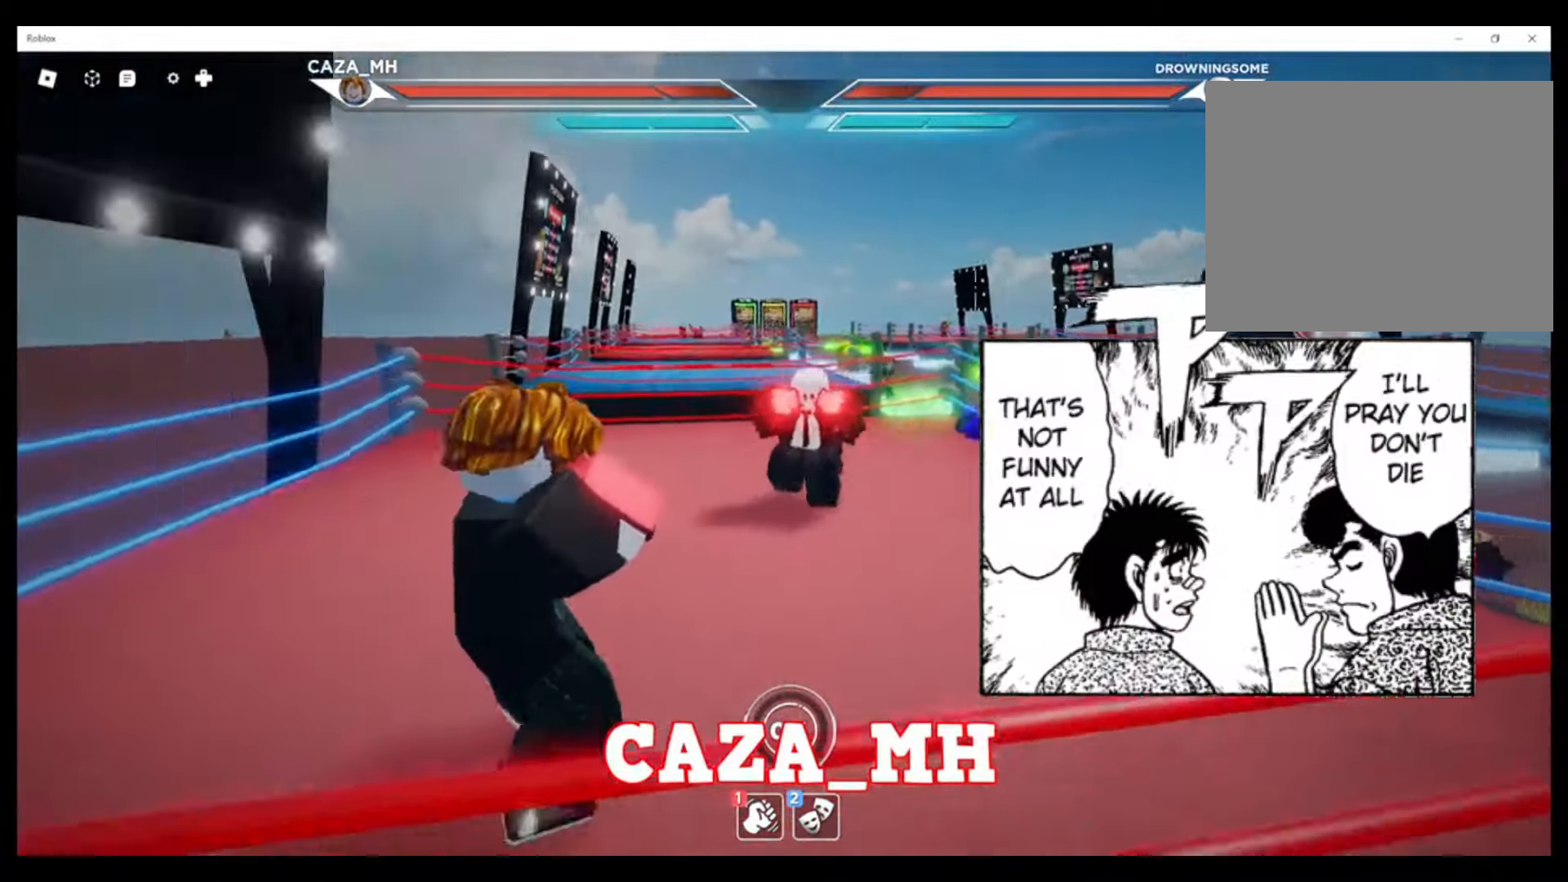
{"buttons": ["R2"], "left_stick": "up-left", "right_stick": "center", "events": [[100, "left_stick", "up-left"], [433, "R2", "down"]]}
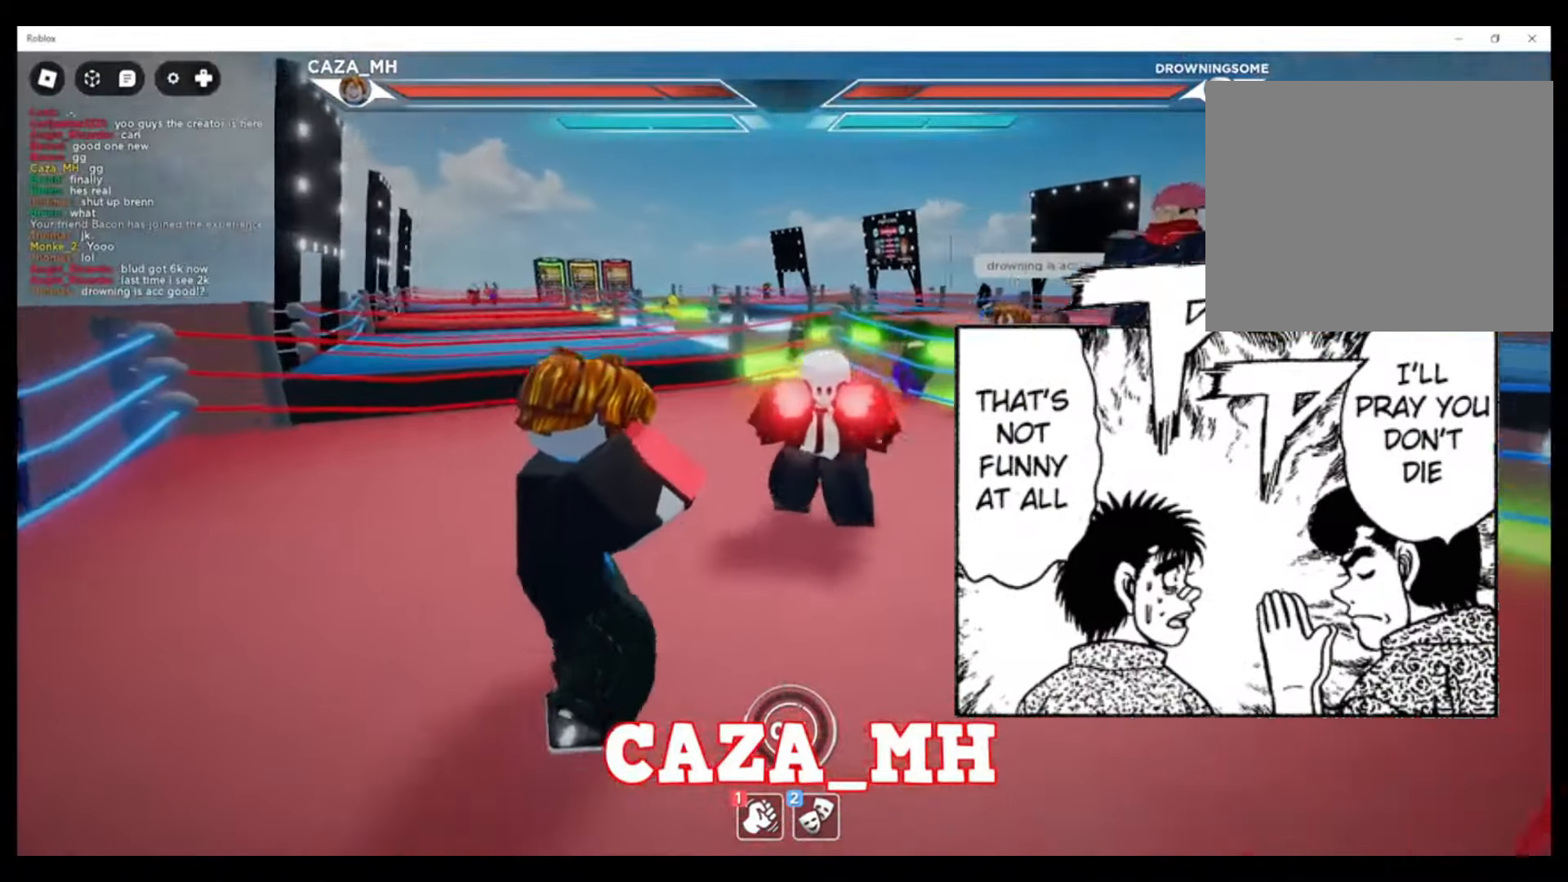
{"buttons": ["CIRCLE"], "left_stick": "left", "right_stick": "center", "events": [[133, "left_stick", "left"], [267, "R2", "up"], [400, "CIRCLE", "down"]]}
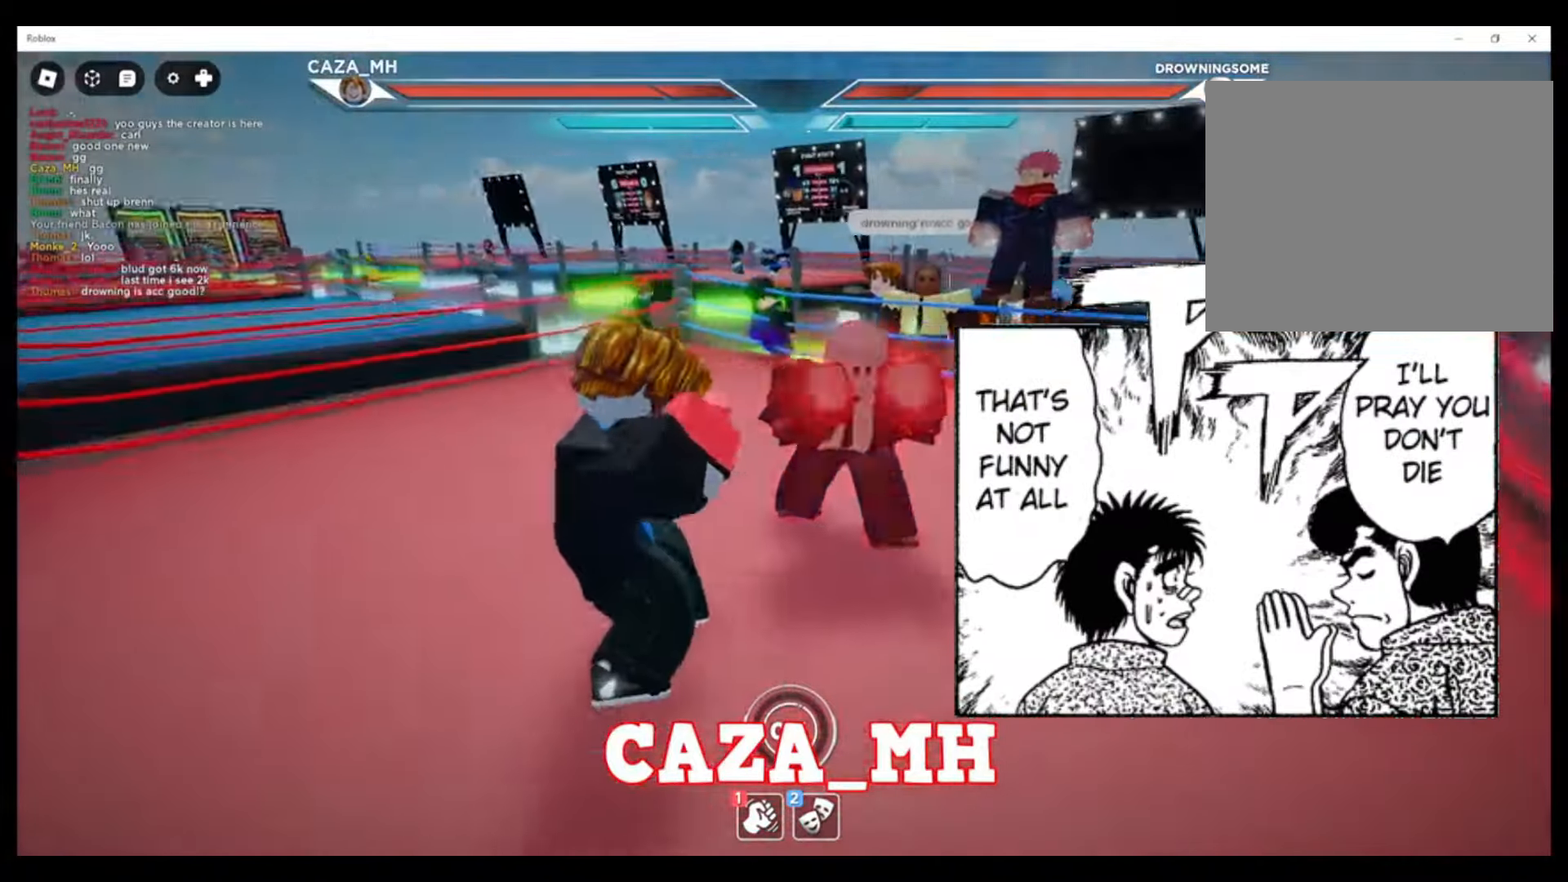
{"buttons": [], "left_stick": "left", "right_stick": "center", "events": [[67, "CIRCLE", "up"], [167, "CROSS", "down"], [333, "CROSS", "up"], [400, "CROSS", "down"], [500, "CROSS", "up"]]}
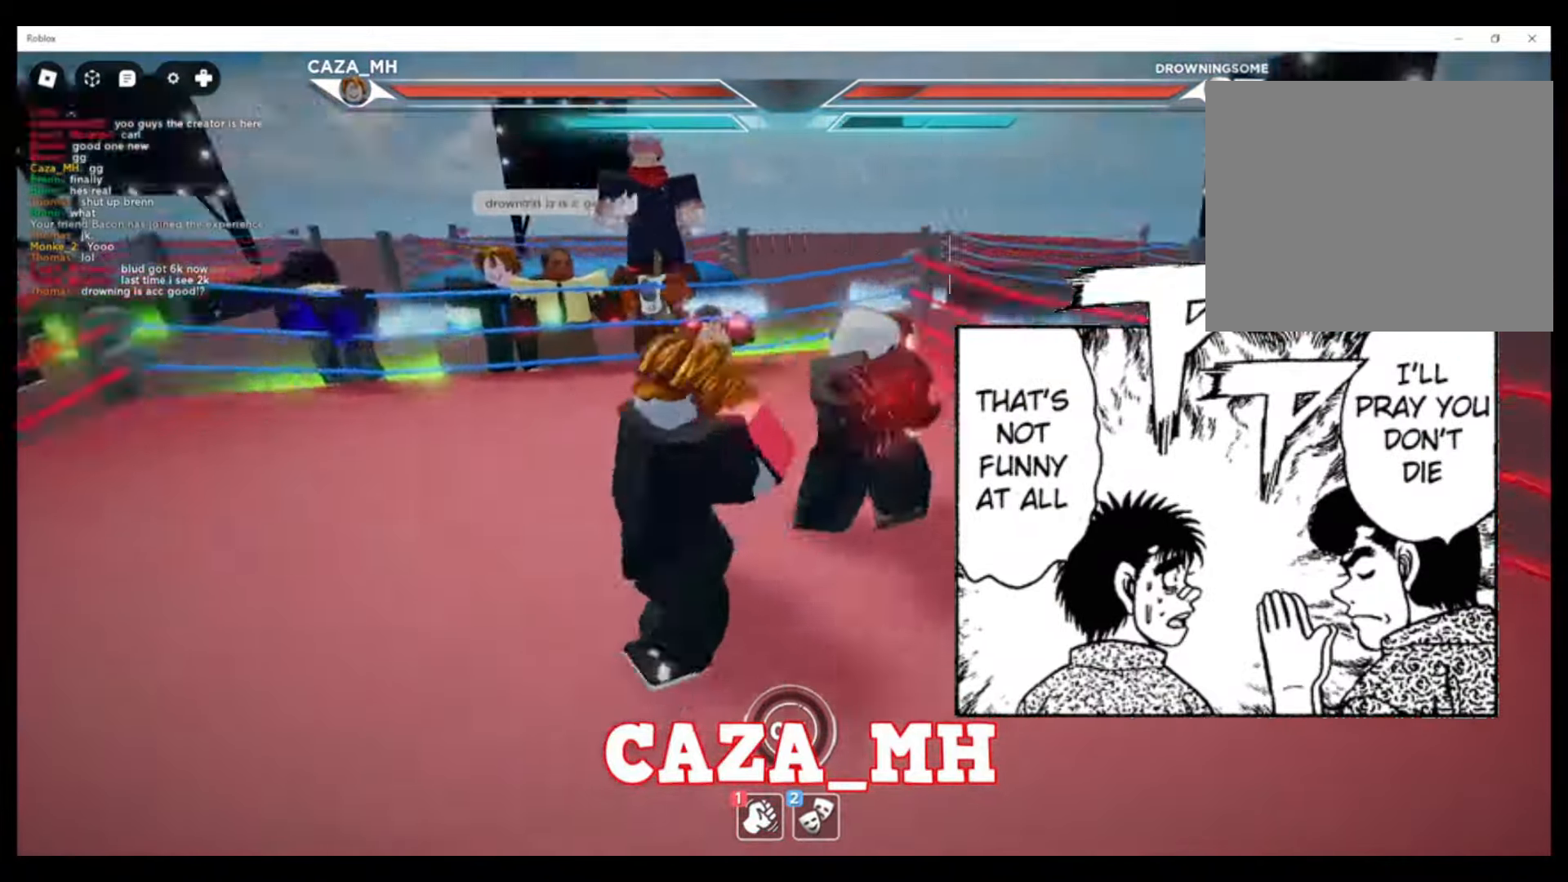
{"buttons": [], "left_stick": "left", "right_stick": "center", "events": [[67, "CROSS", "down"], [200, "CROSS", "up"], [267, "CROSS", "down"], [367, "CROSS", "up"]]}
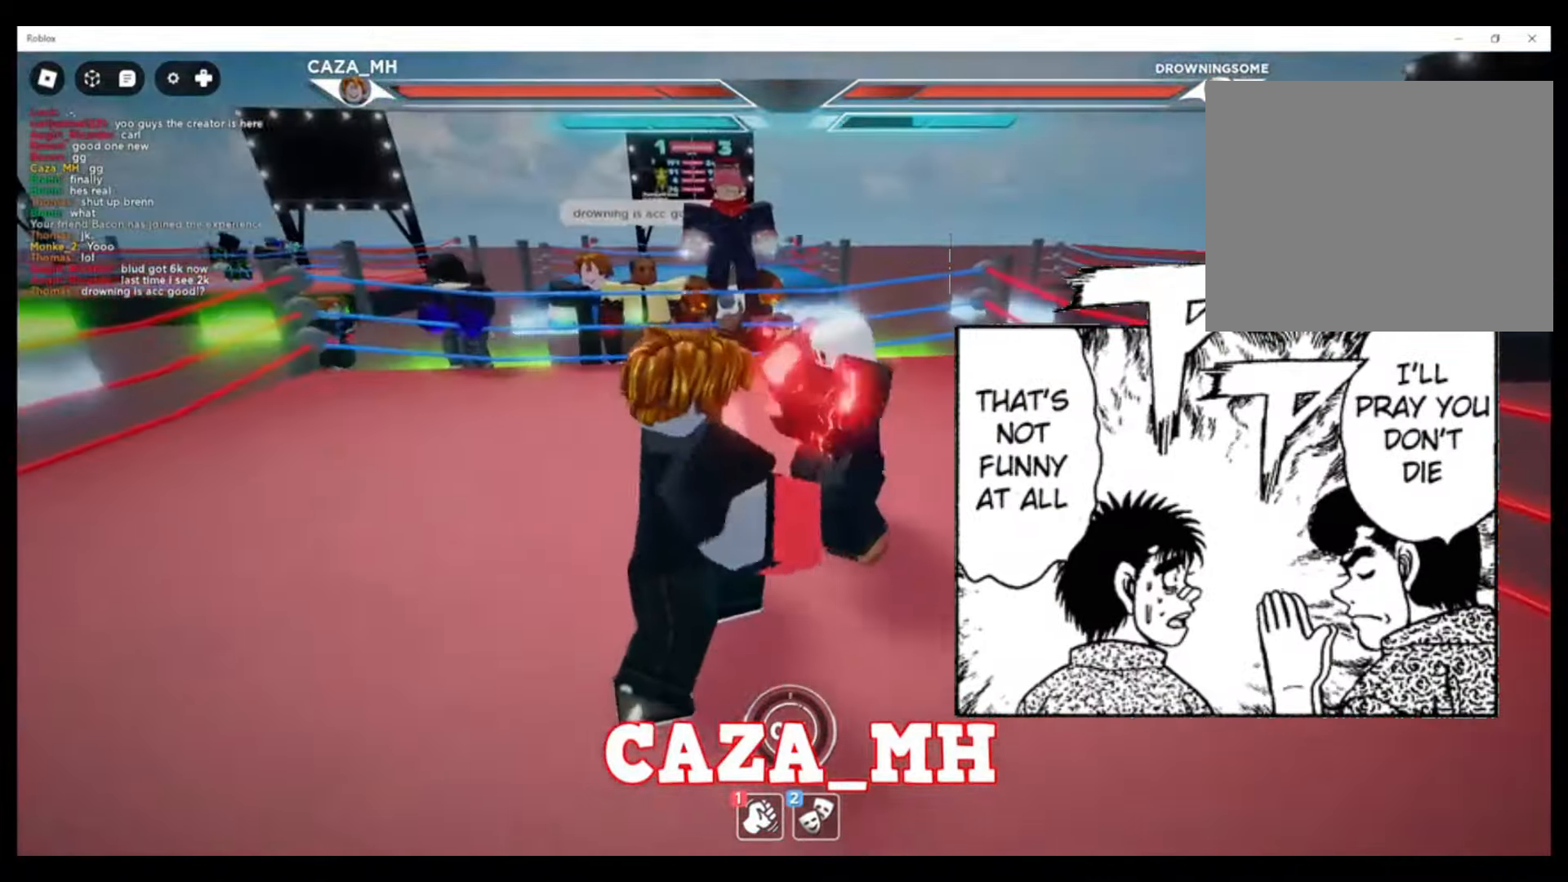
{"buttons": [], "left_stick": "up-left", "right_stick": "center", "events": [[67, "SQUARE", "down"], [167, "SQUARE", "up"], [233, "SQUARE", "down"], [267, "left_stick", "up-left"], [333, "SQUARE", "up"], [400, "SQUARE", "down"], [500, "SQUARE", "up"]]}
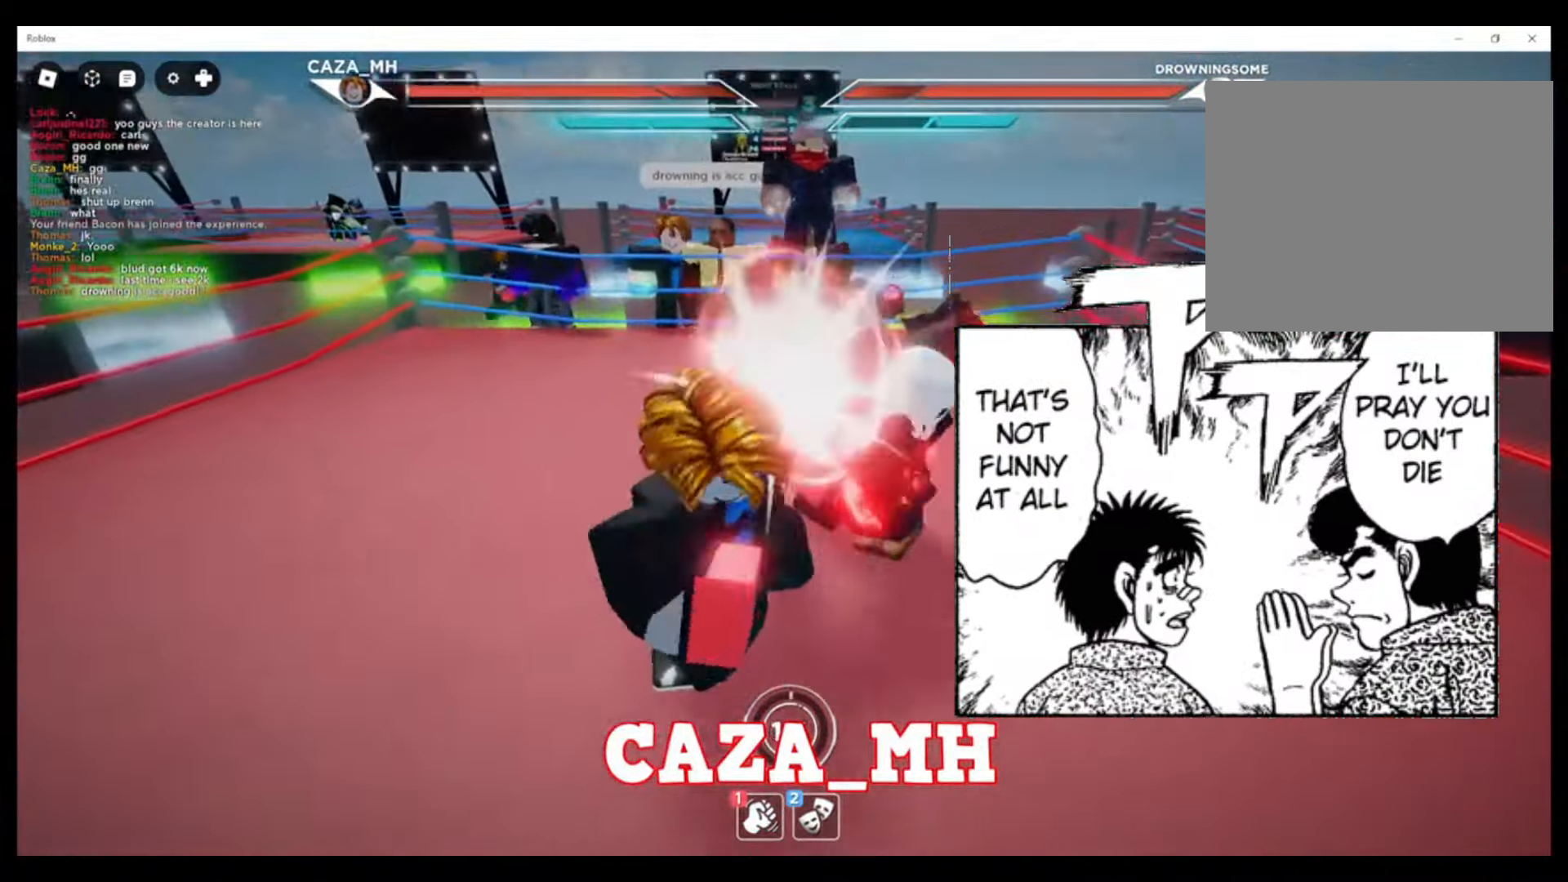
{"buttons": ["R2"], "left_stick": "down-left", "right_stick": "center", "events": [[100, "left_stick", "down-left"], [233, "CIRCLE", "down"], [300, "CIRCLE", "up"], [333, "R2", "down"]]}
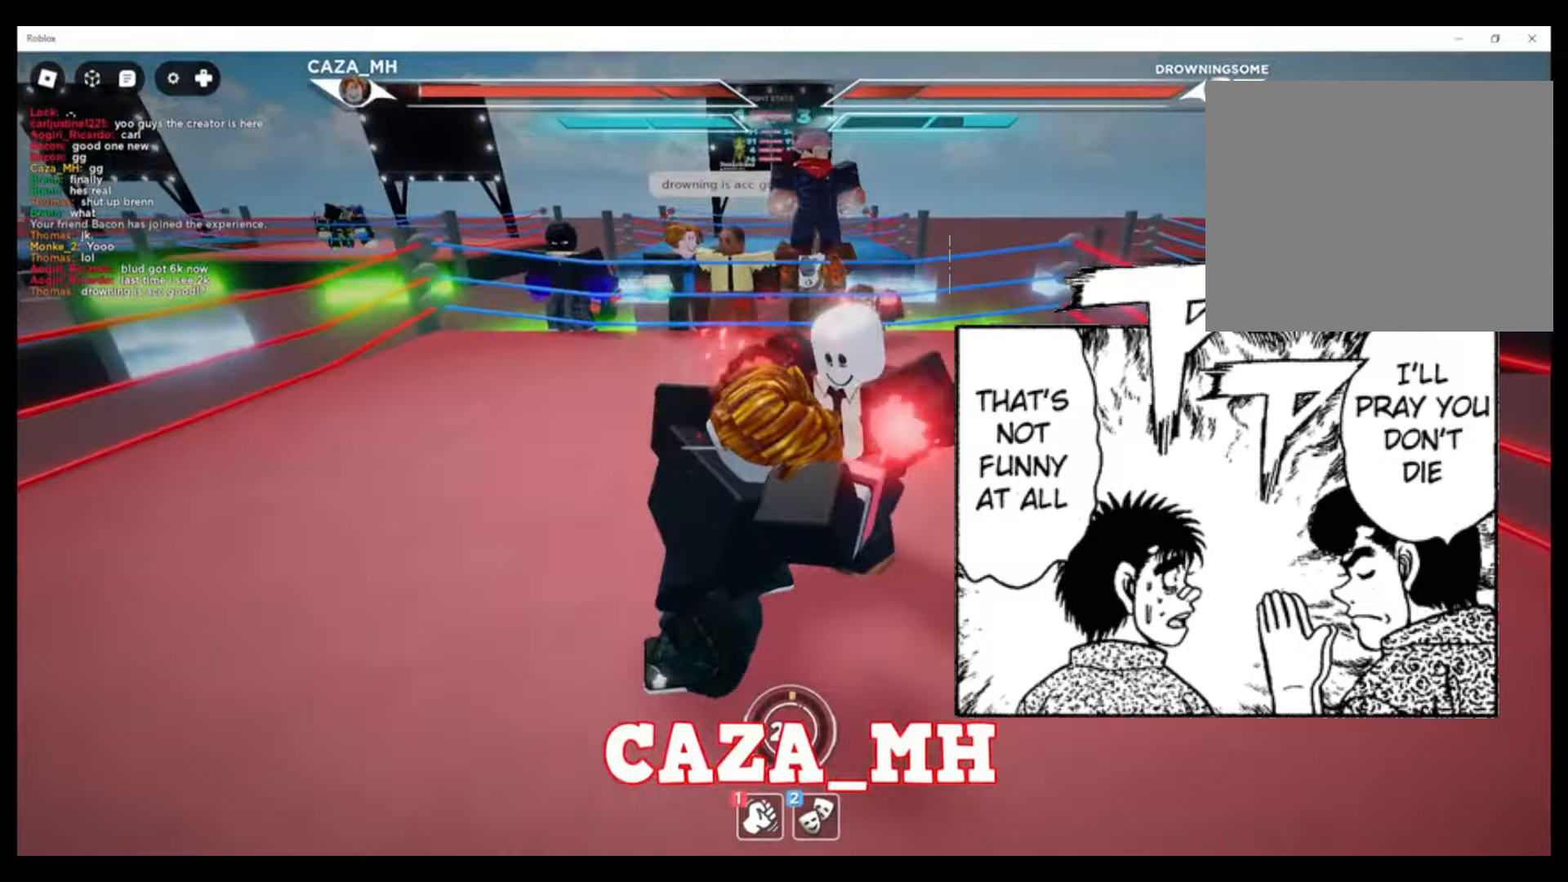
{"buttons": ["CROSS"], "left_stick": "down-left", "right_stick": "center", "events": [[200, "R2", "up"], [233, "CIRCLE", "down"], [367, "CIRCLE", "up"], [467, "CROSS", "down"]]}
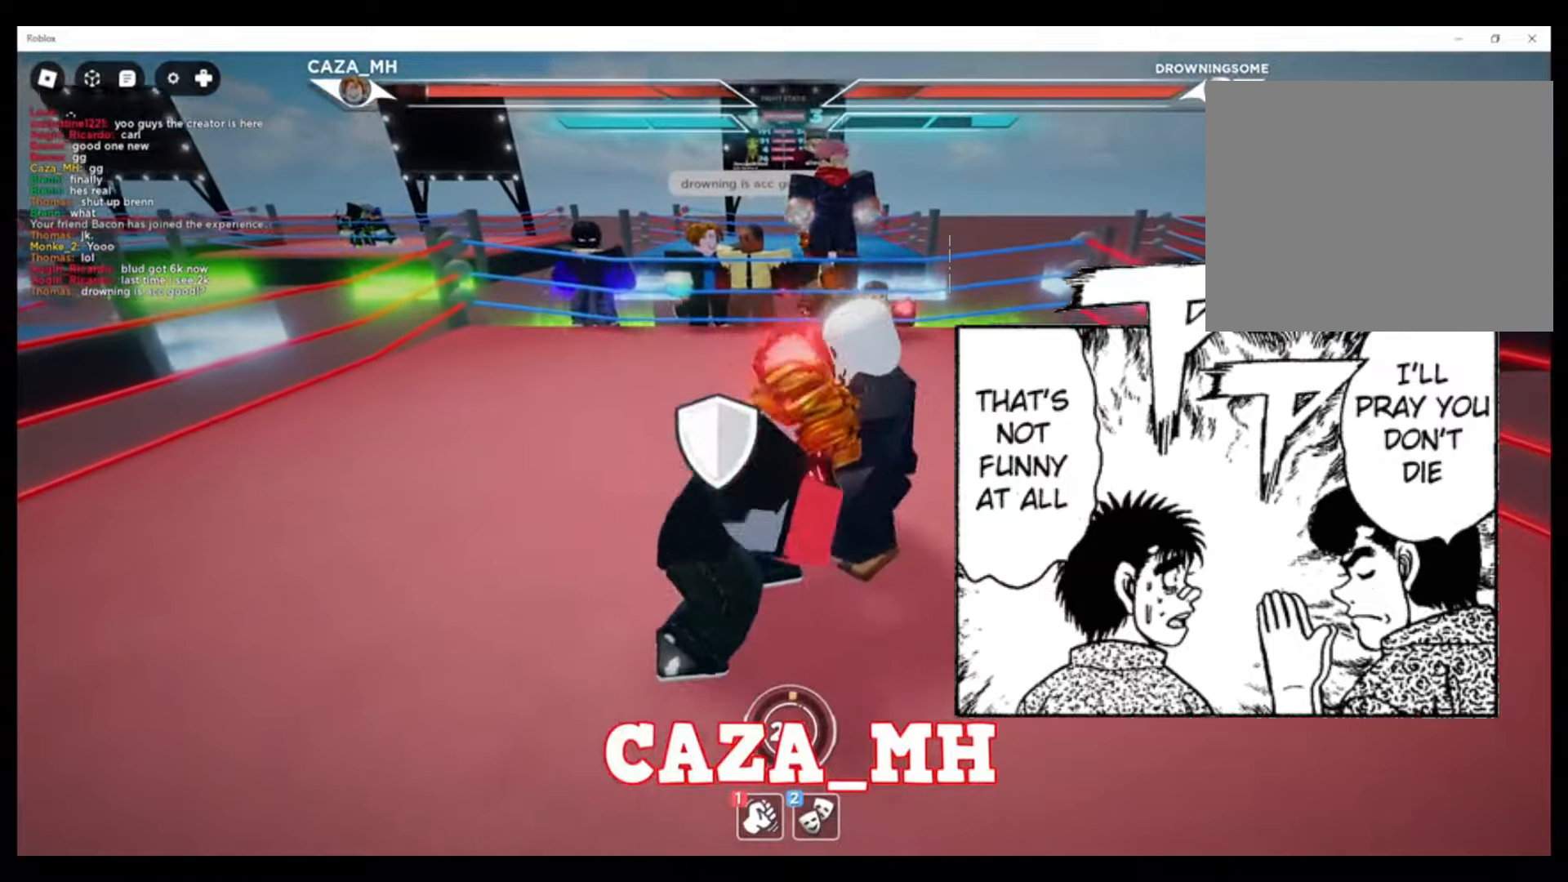
{"buttons": [], "left_stick": "down-left", "right_stick": "center", "events": [[67, "CROSS", "up"], [100, "CROSS", "down"], [267, "CROSS", "up"]]}
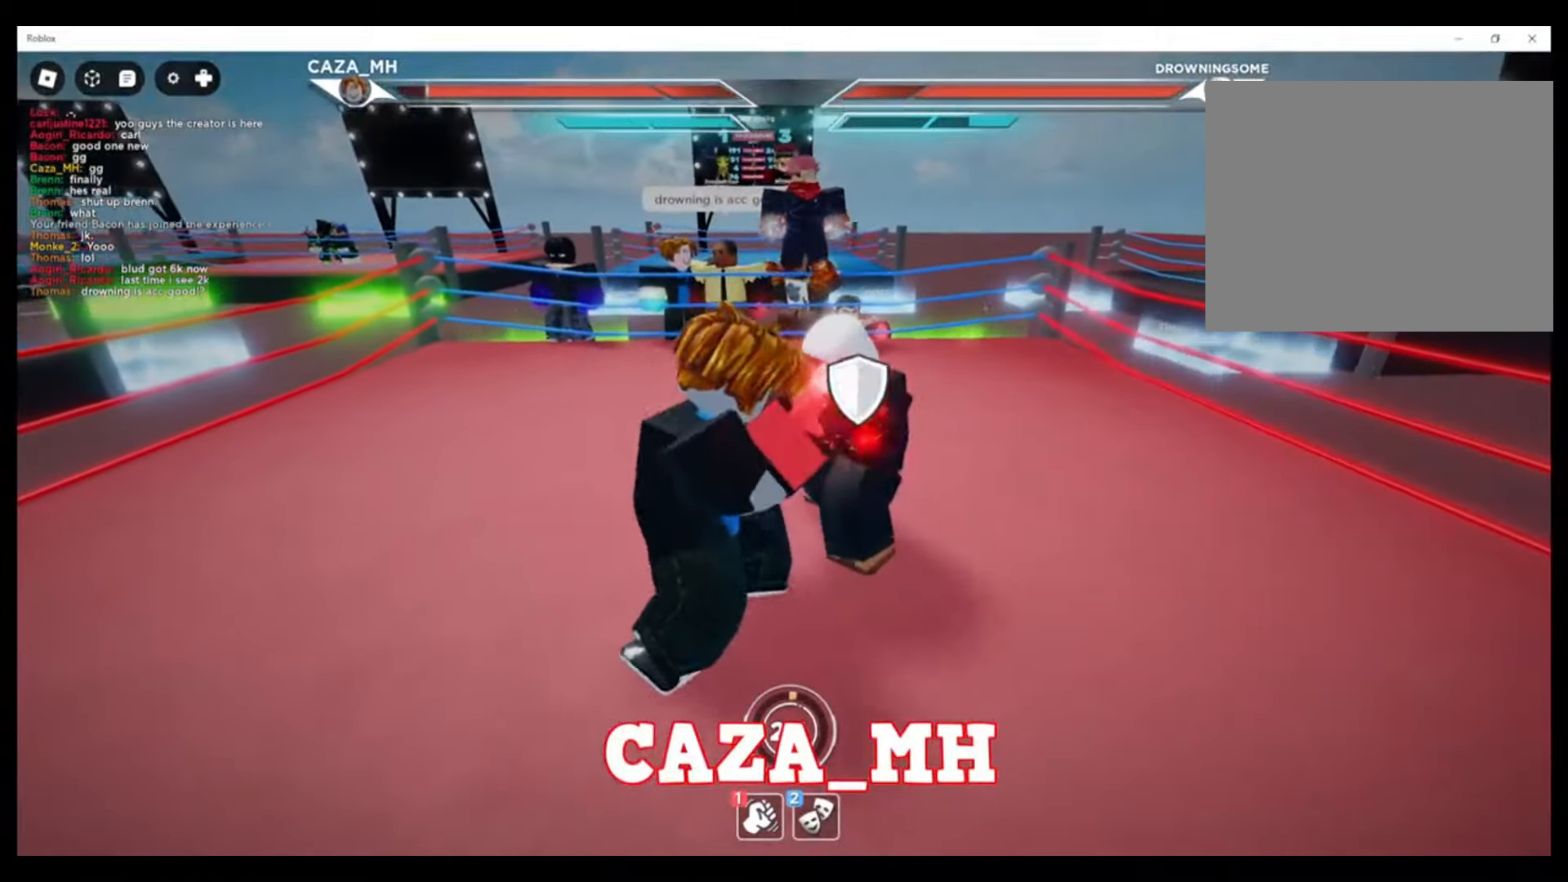
{"buttons": ["L1"], "left_stick": "down-left", "right_stick": "center", "events": [[267, "L1", "down"]]}
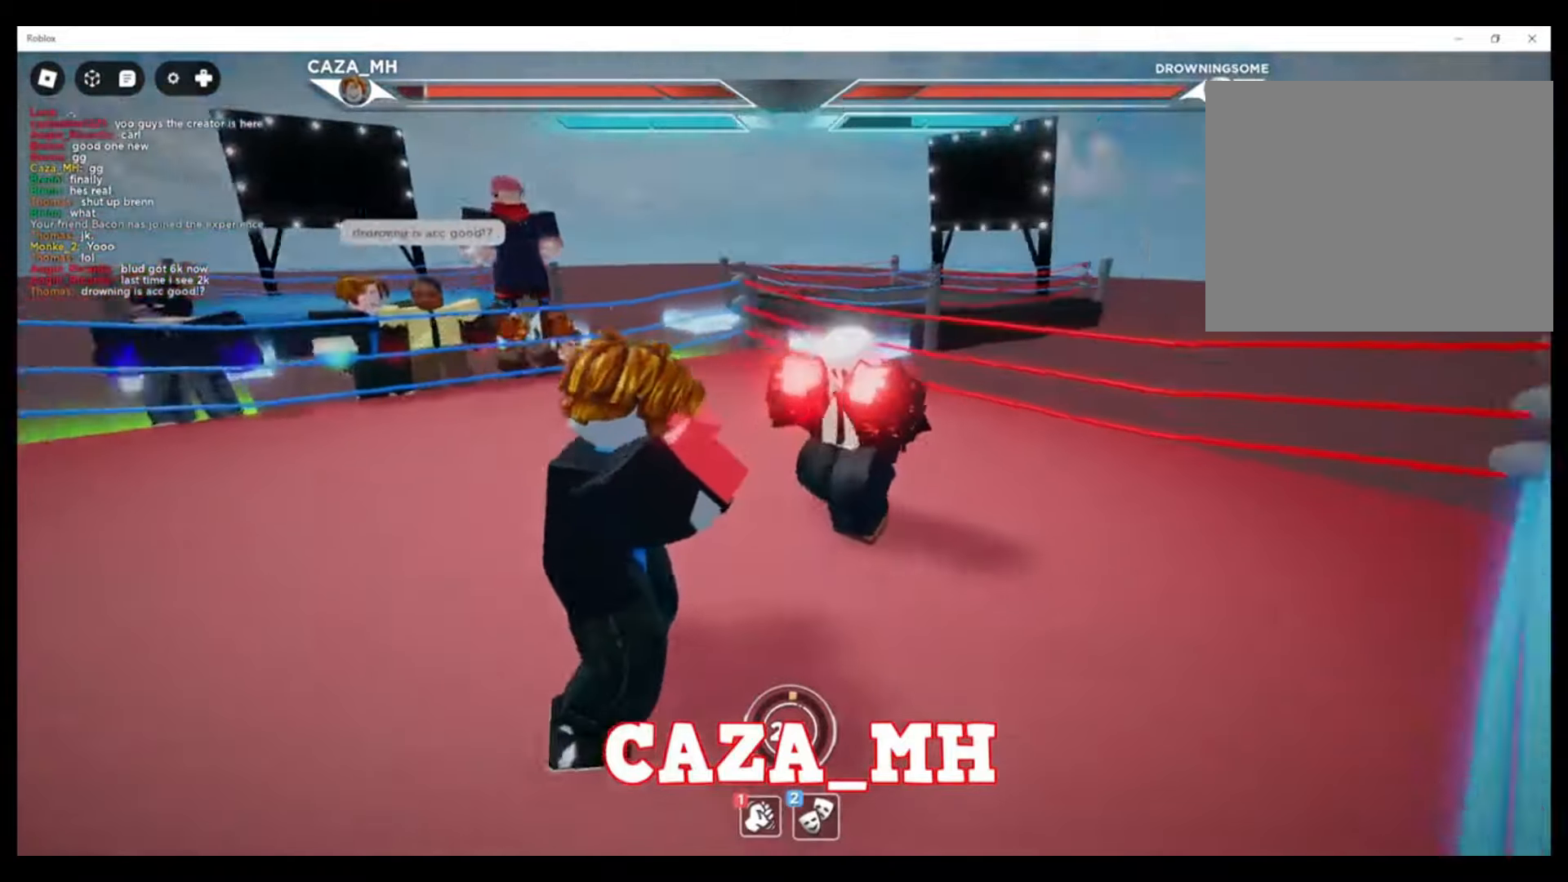
{"buttons": [], "left_stick": "down-left", "right_stick": "center", "events": [[500, "L1", "up"]]}
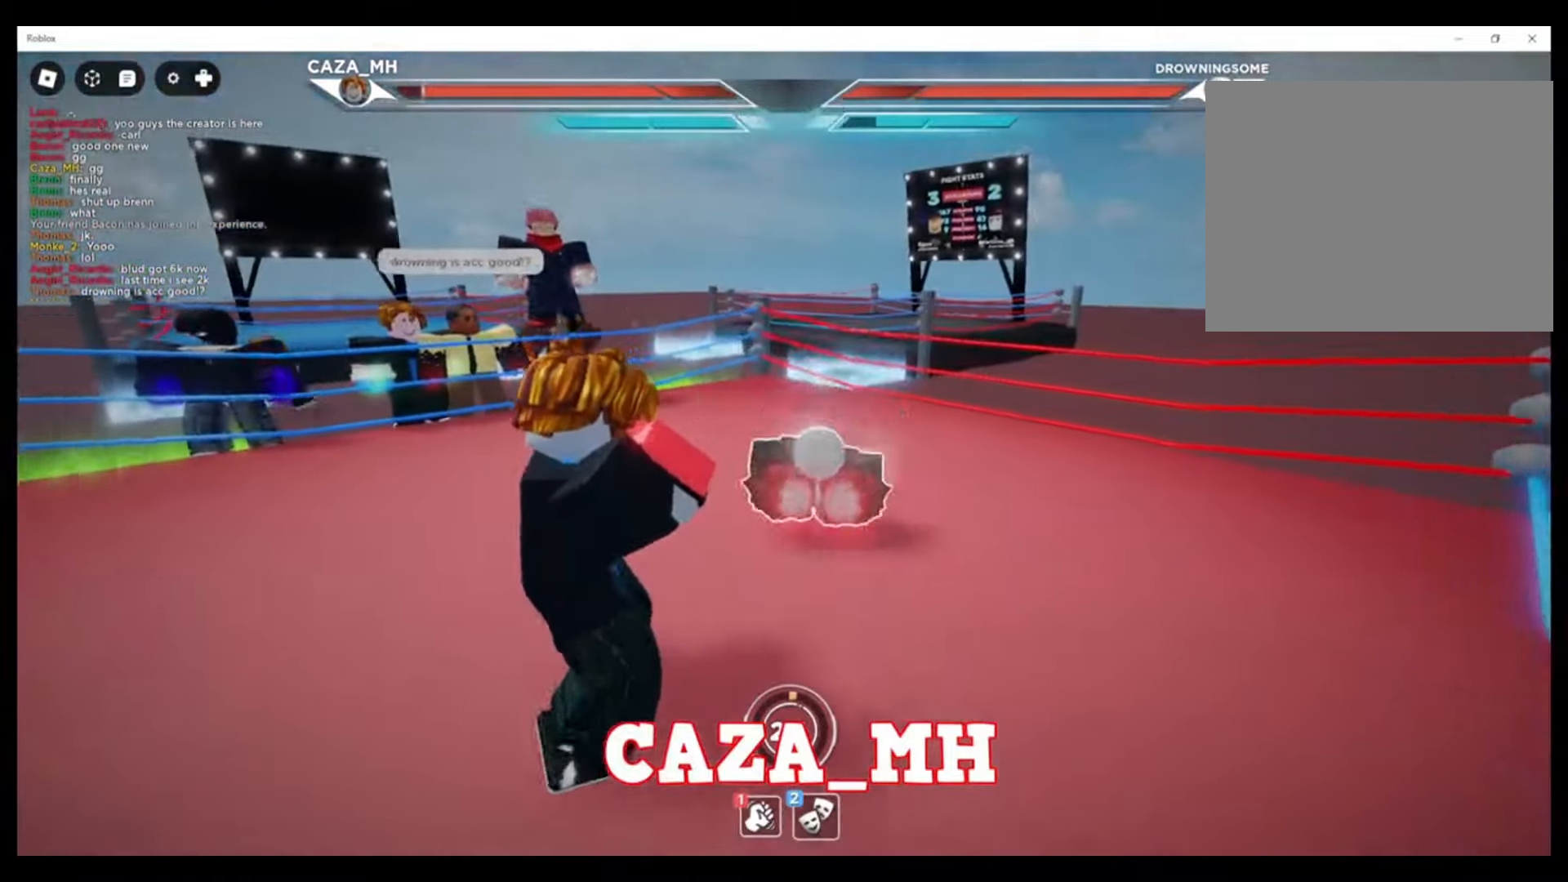
{"buttons": [], "left_stick": "down-left", "right_stick": "center", "events": [[133, "left_stick", "up-left"], [467, "left_stick", "down-left"]]}
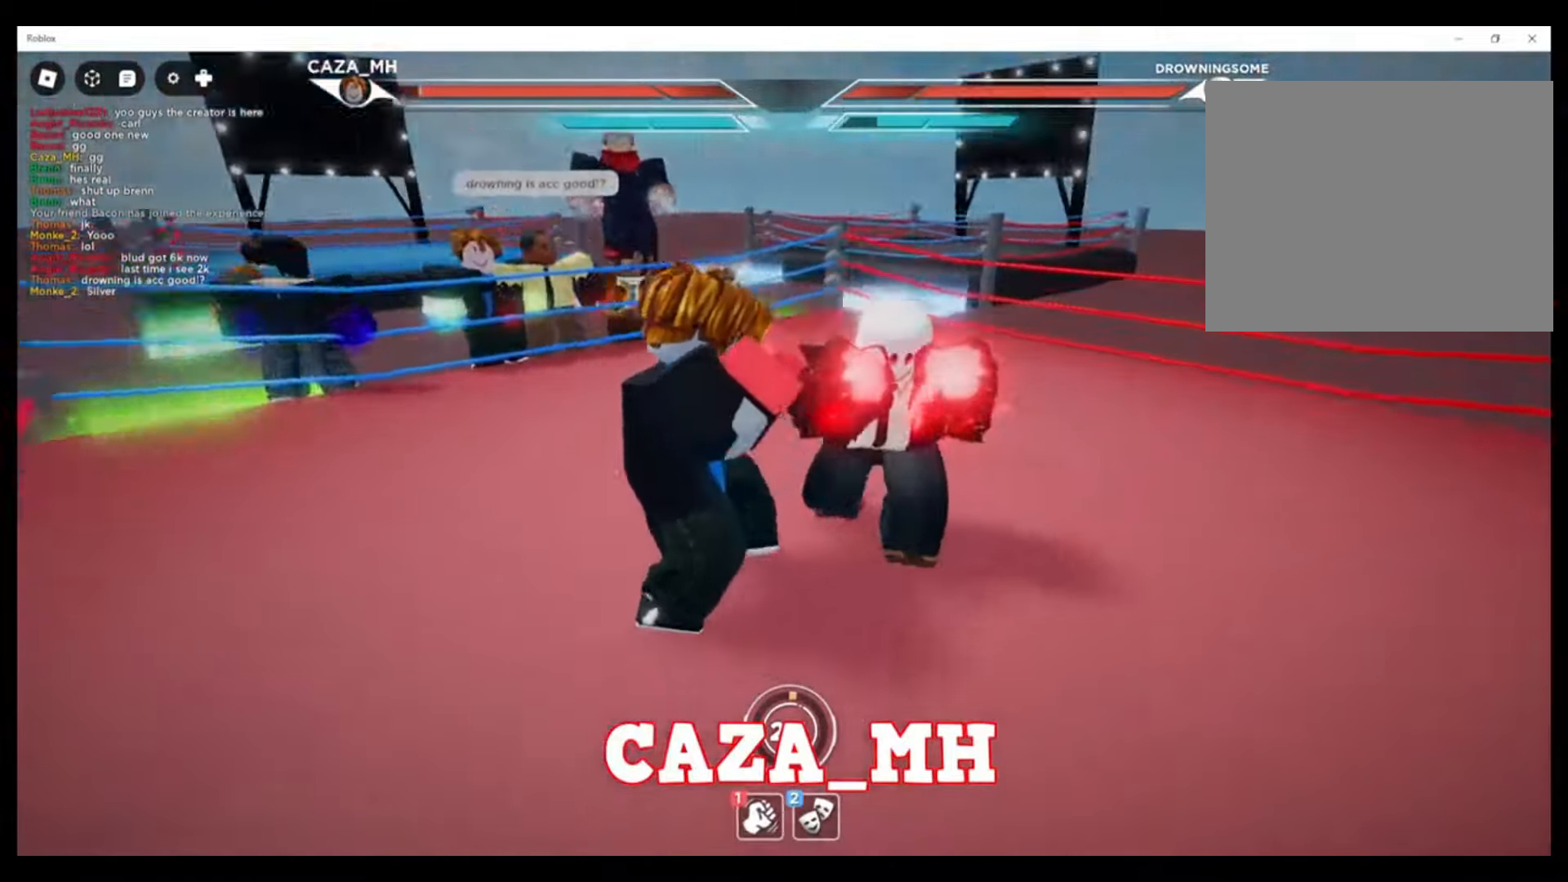
{"buttons": [], "left_stick": "down-left", "right_stick": "center", "events": [[200, "R1", "down"], [433, "R1", "up"]]}
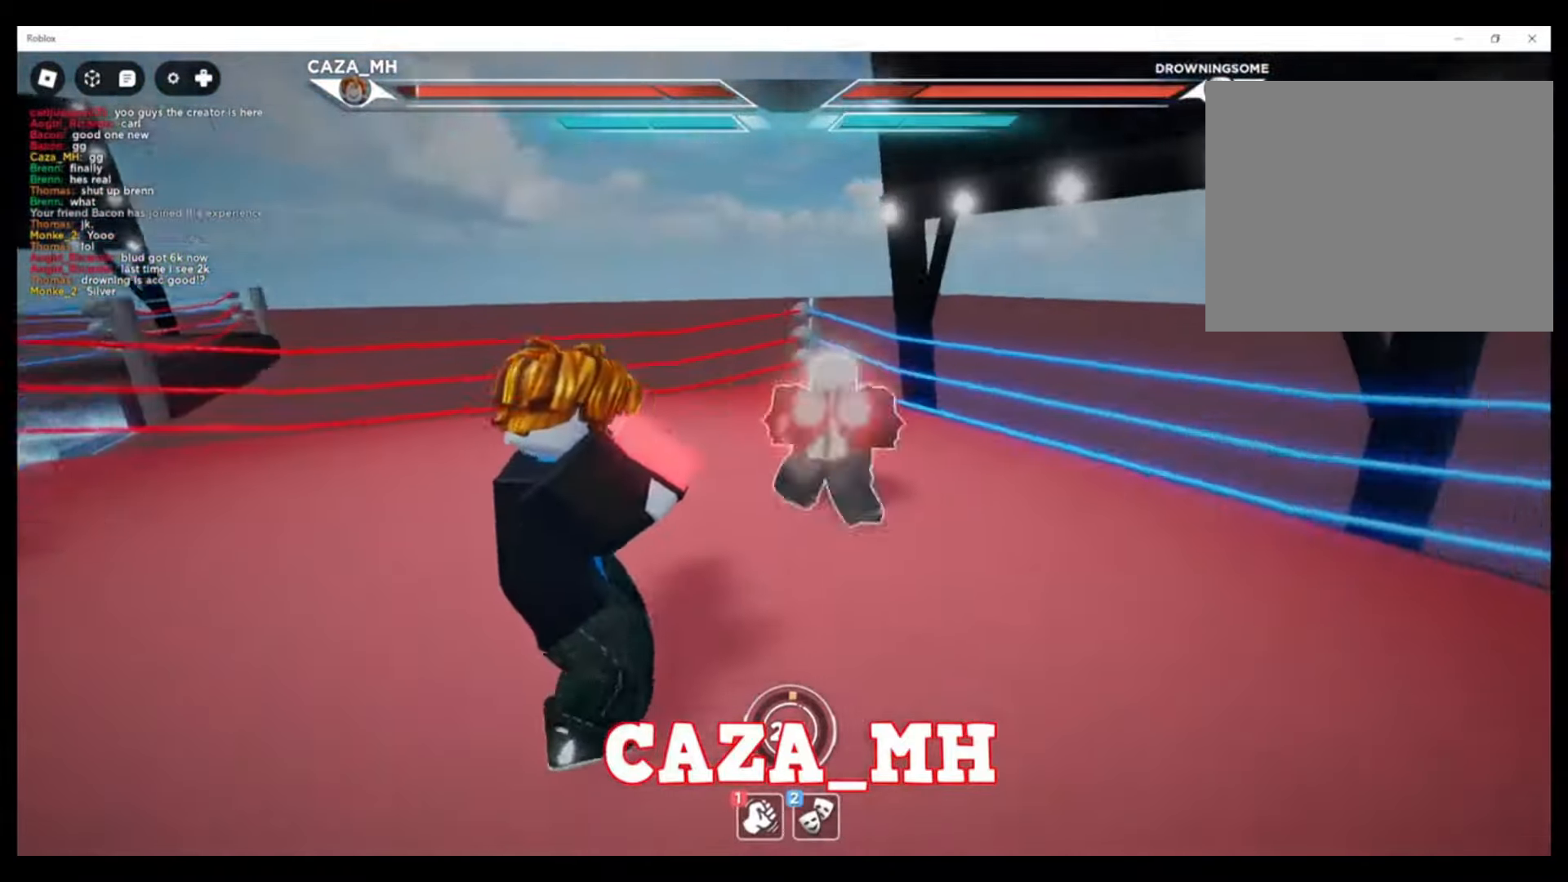
{"buttons": ["CIRCLE"], "left_stick": "up-left", "right_stick": "center", "events": [[33, "R1", "down"], [100, "R1", "up"], [200, "CIRCLE", "down"], [467, "left_stick", "up-left"]]}
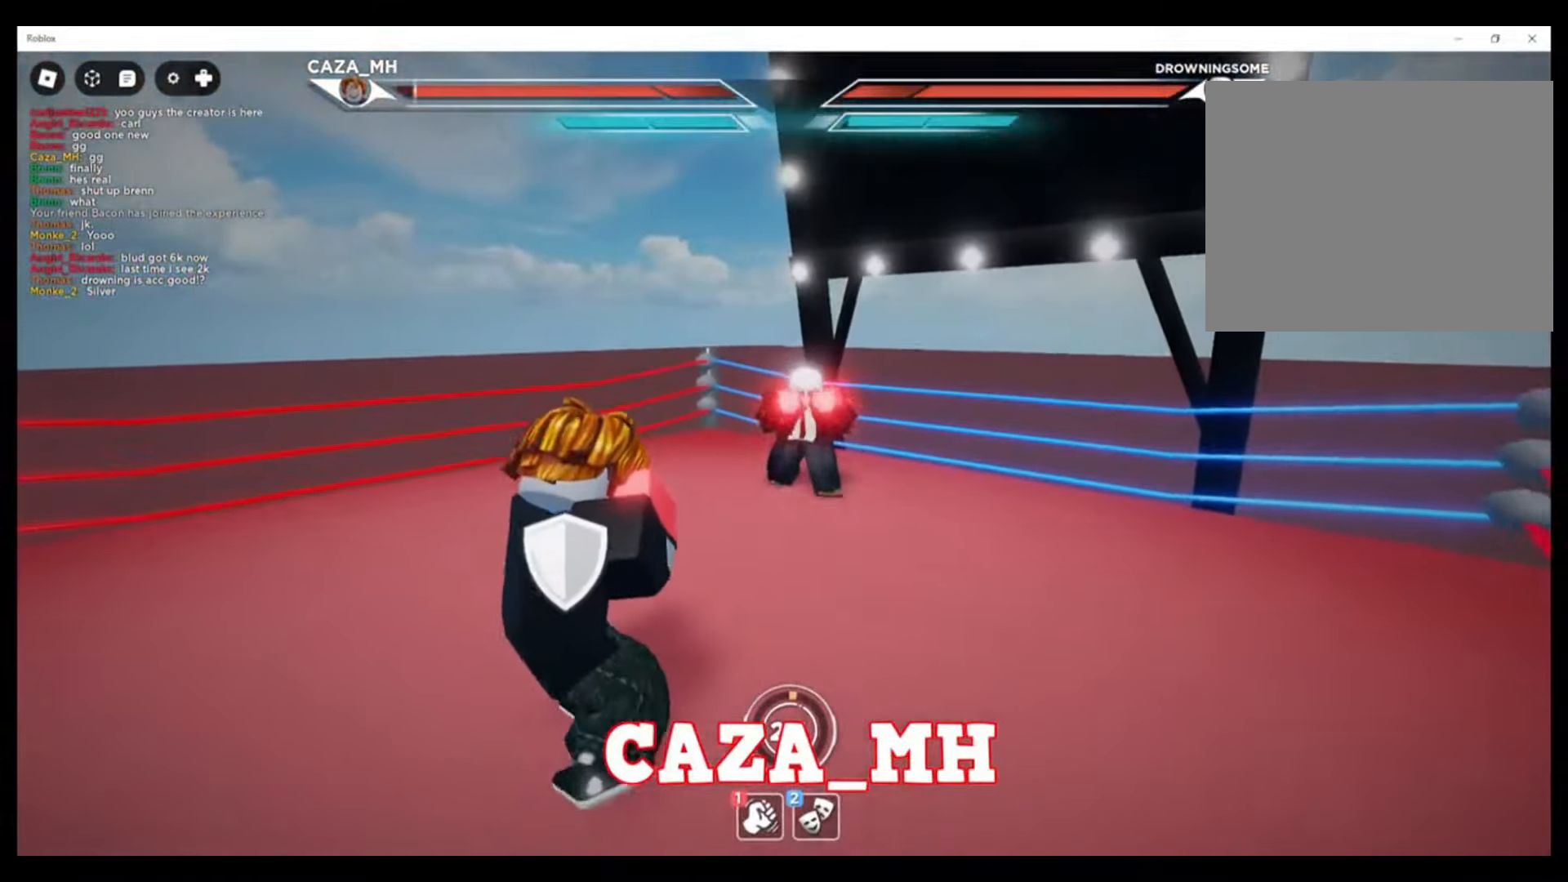
{"buttons": [], "left_stick": "up", "right_stick": "center", "events": [[100, "left_stick", "up"], [500, "CIRCLE", "up"]]}
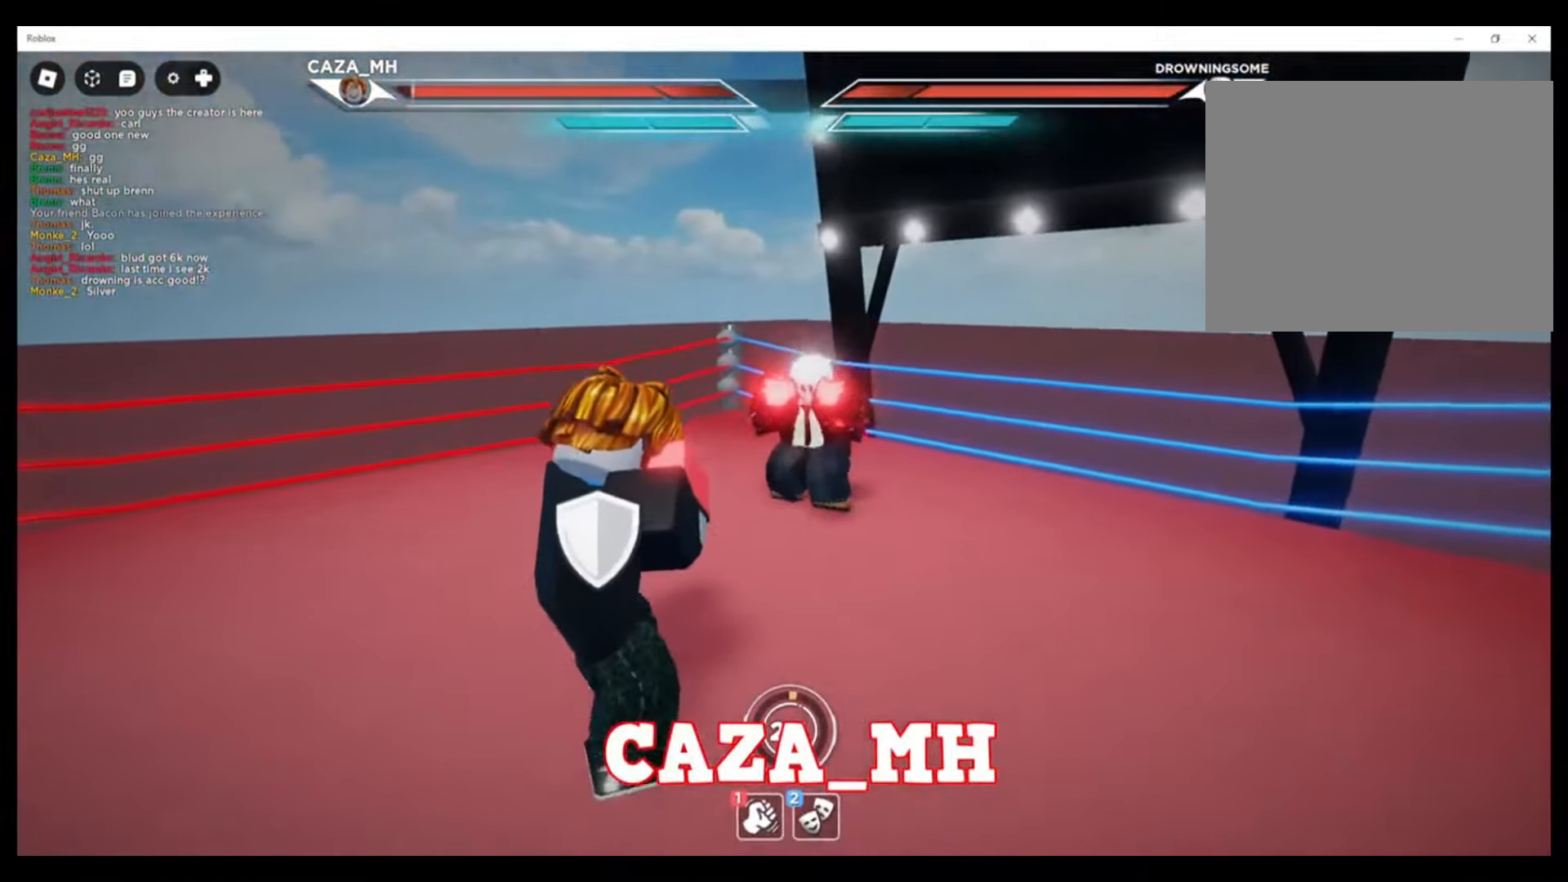
{"buttons": ["SQUARE"], "left_stick": "up-right", "right_stick": "center", "events": [[333, "CROSS", "down"], [367, "left_stick", "up-right"], [467, "CROSS", "up"], [500, "SQUARE", "down"]]}
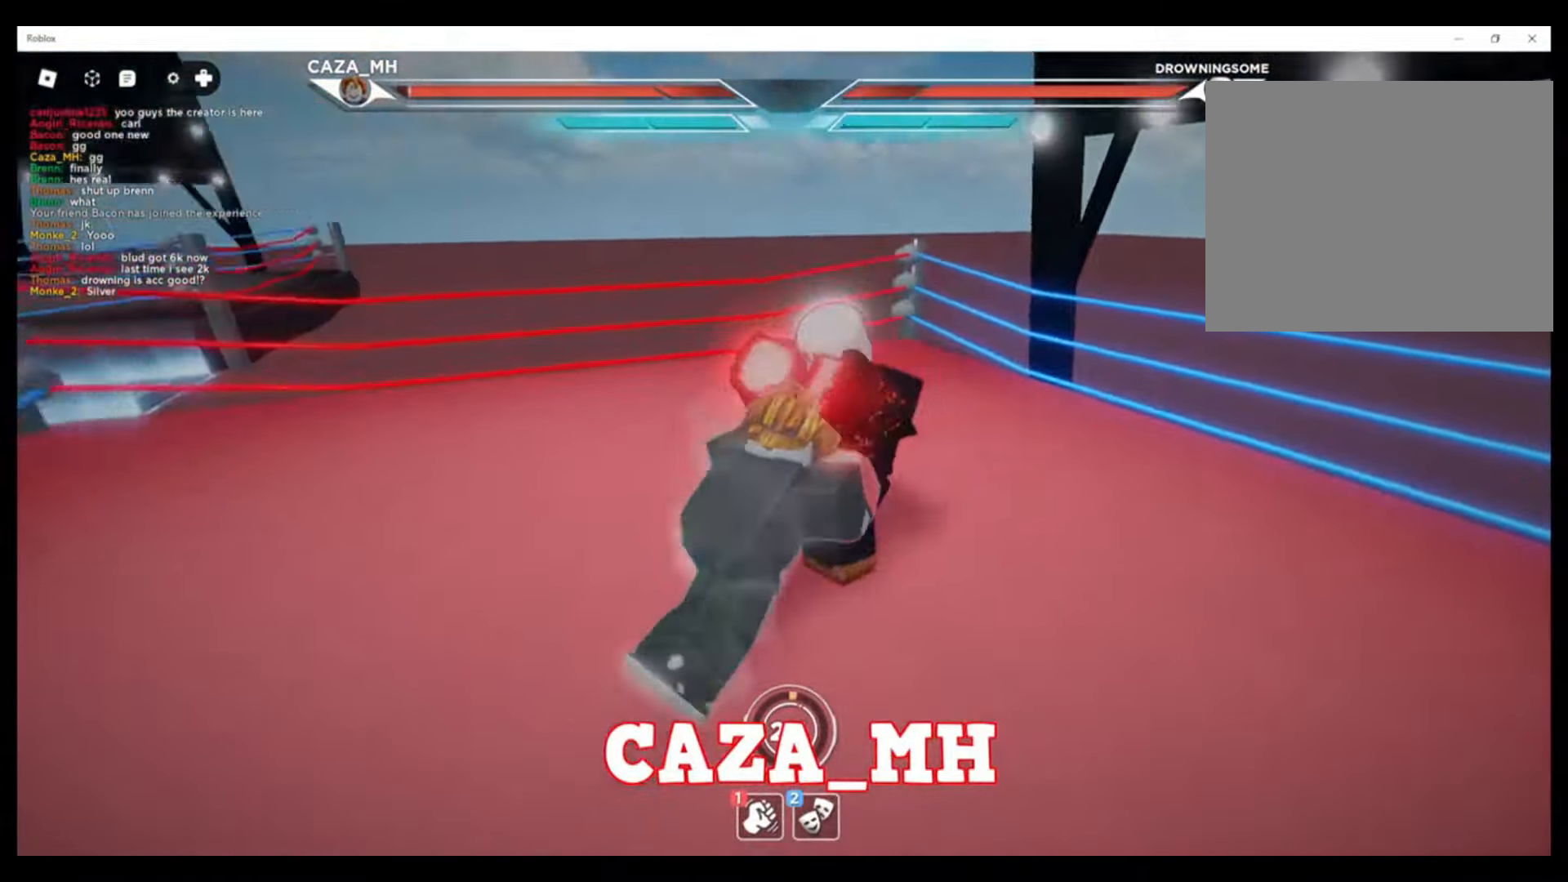
{"buttons": [], "left_stick": "up-right", "right_stick": "center", "events": [[100, "SQUARE", "up"], [167, "SQUARE", "down"], [300, "SQUARE", "up"], [367, "SQUARE", "down"], [467, "SQUARE", "up"]]}
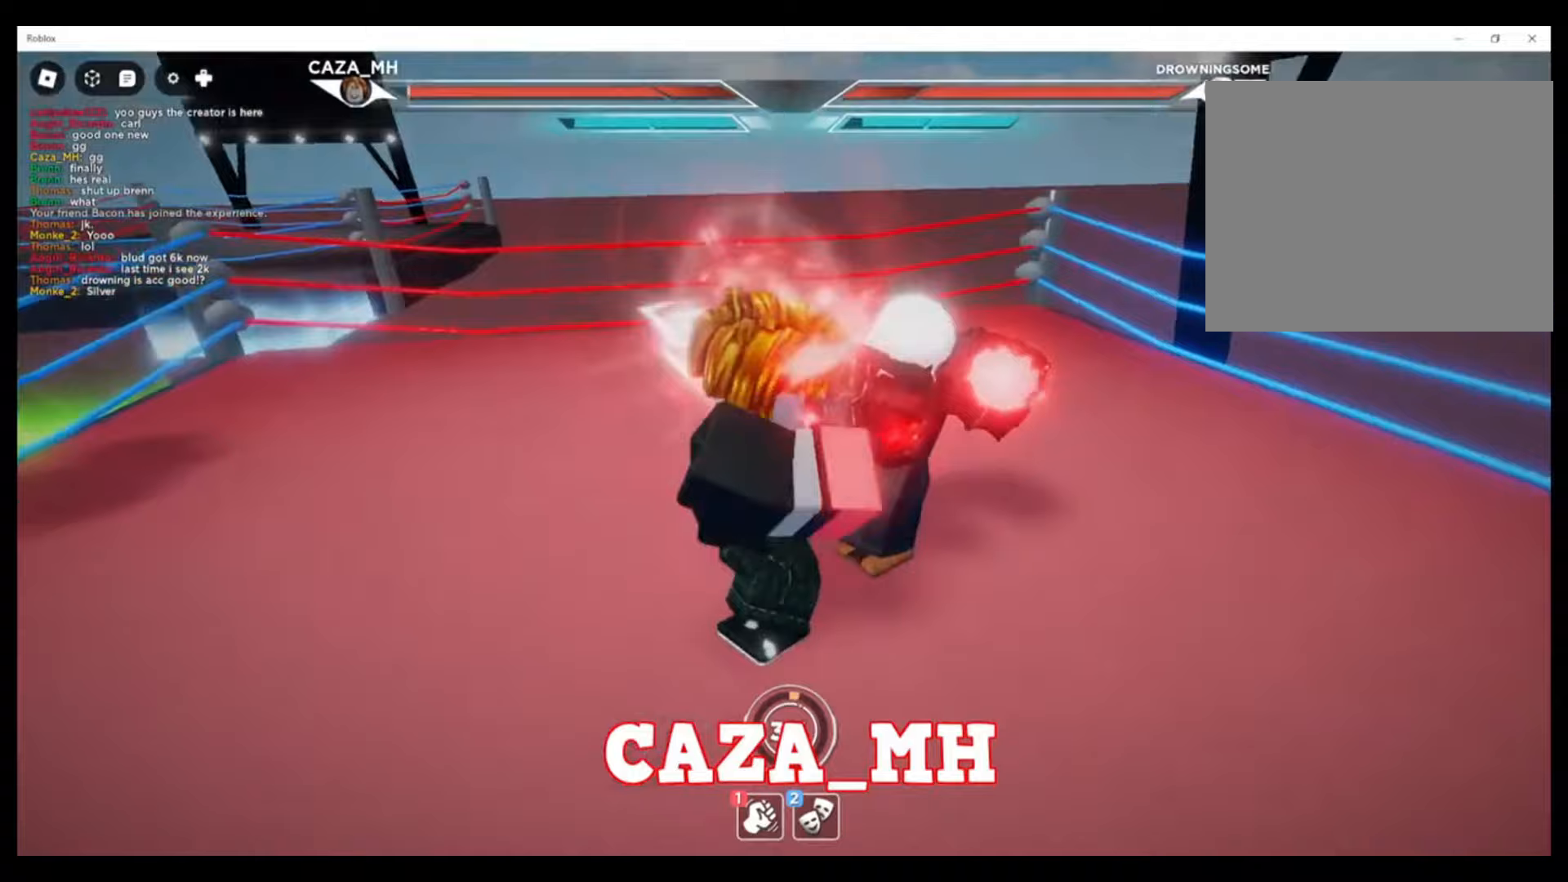
{"buttons": ["CIRCLE"], "left_stick": "up-right", "right_stick": "center", "events": [[67, "SQUARE", "down"], [167, "SQUARE", "up"], [300, "CIRCLE", "down"]]}
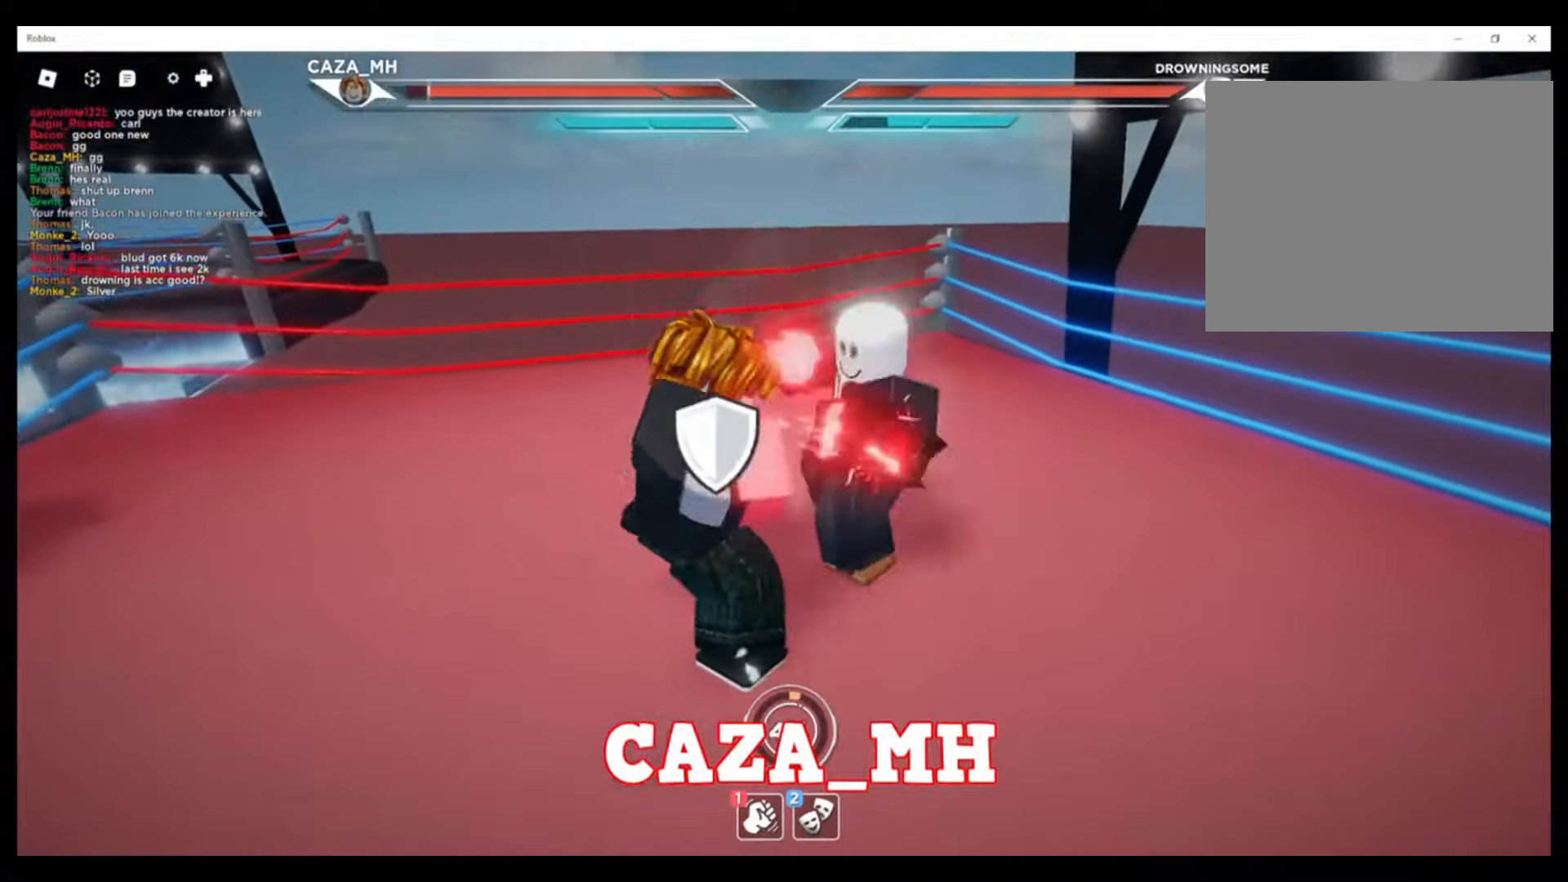
{"buttons": ["CIRCLE"], "left_stick": "up-right", "right_stick": "center", "events": []}
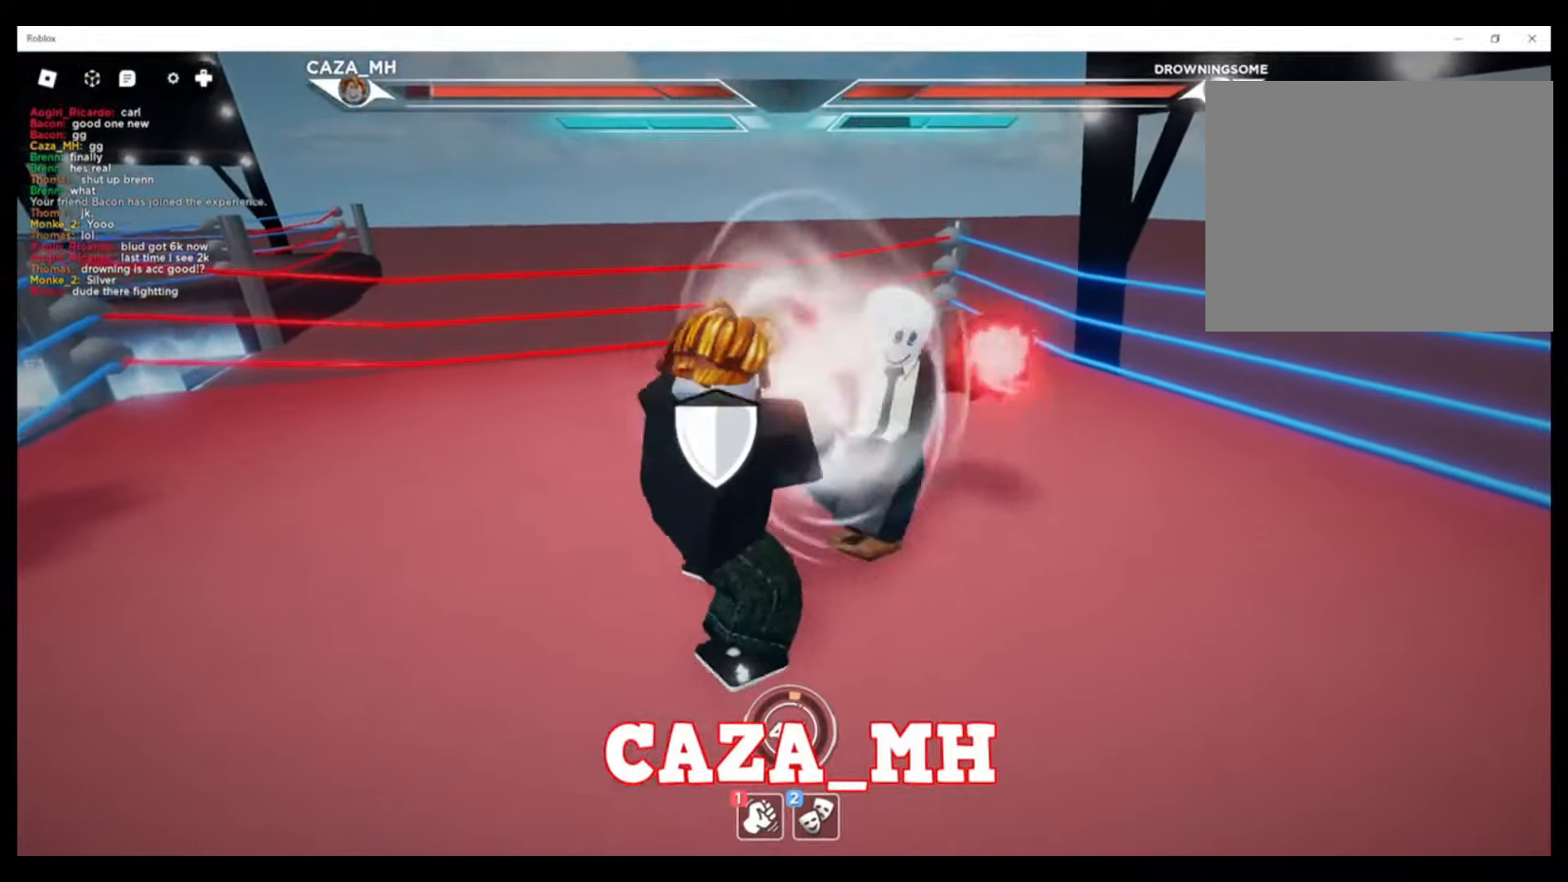
{"buttons": ["CIRCLE"], "left_stick": "up-right", "right_stick": "center", "events": []}
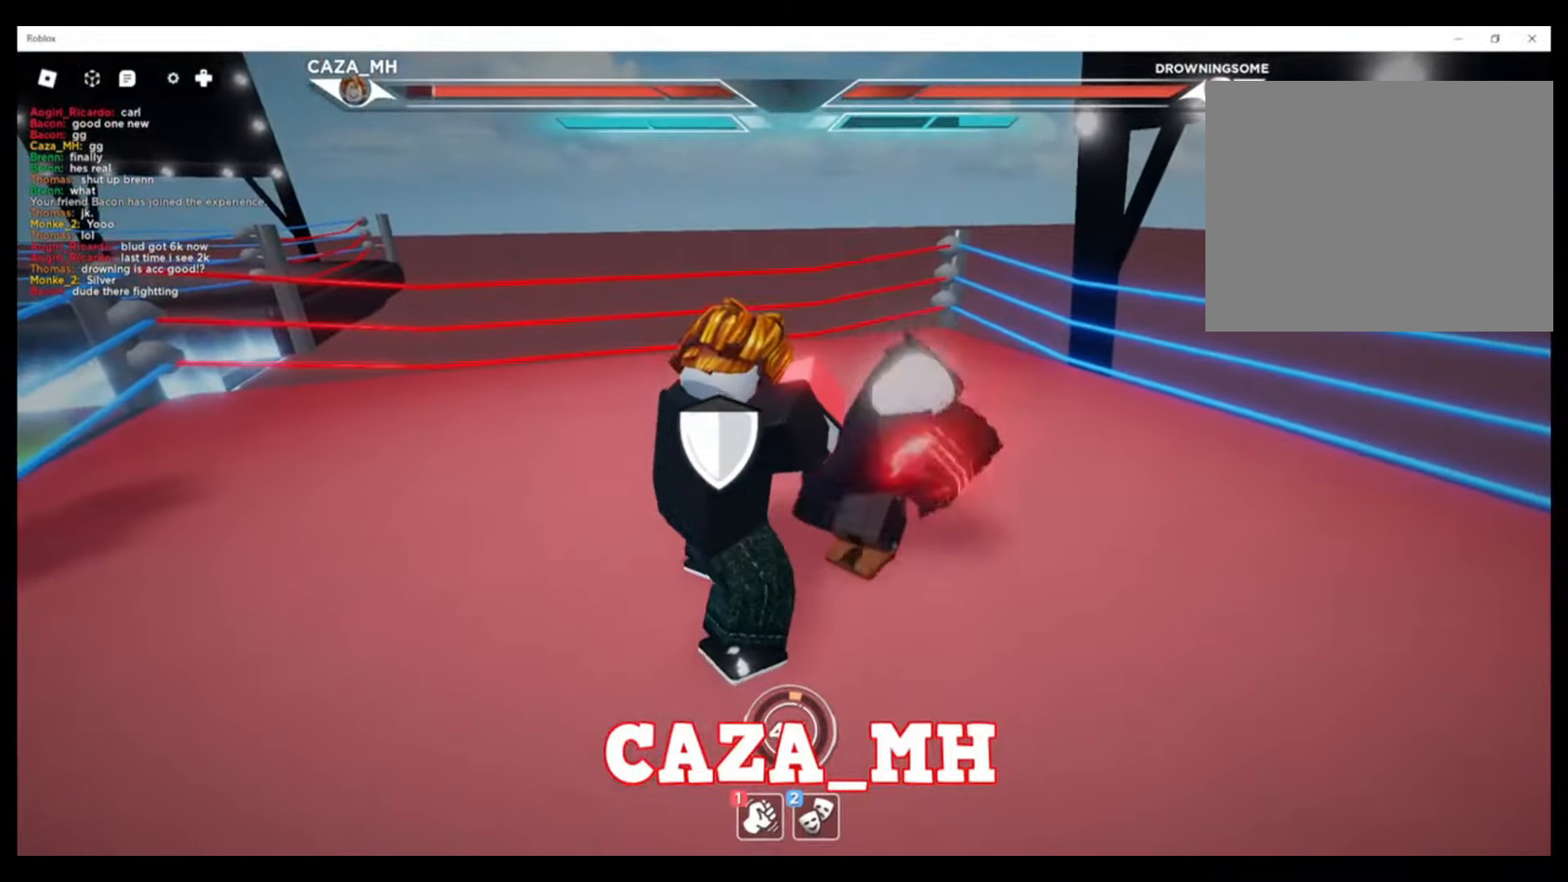
{"buttons": ["CIRCLE"], "left_stick": "up-right", "right_stick": "center", "events": []}
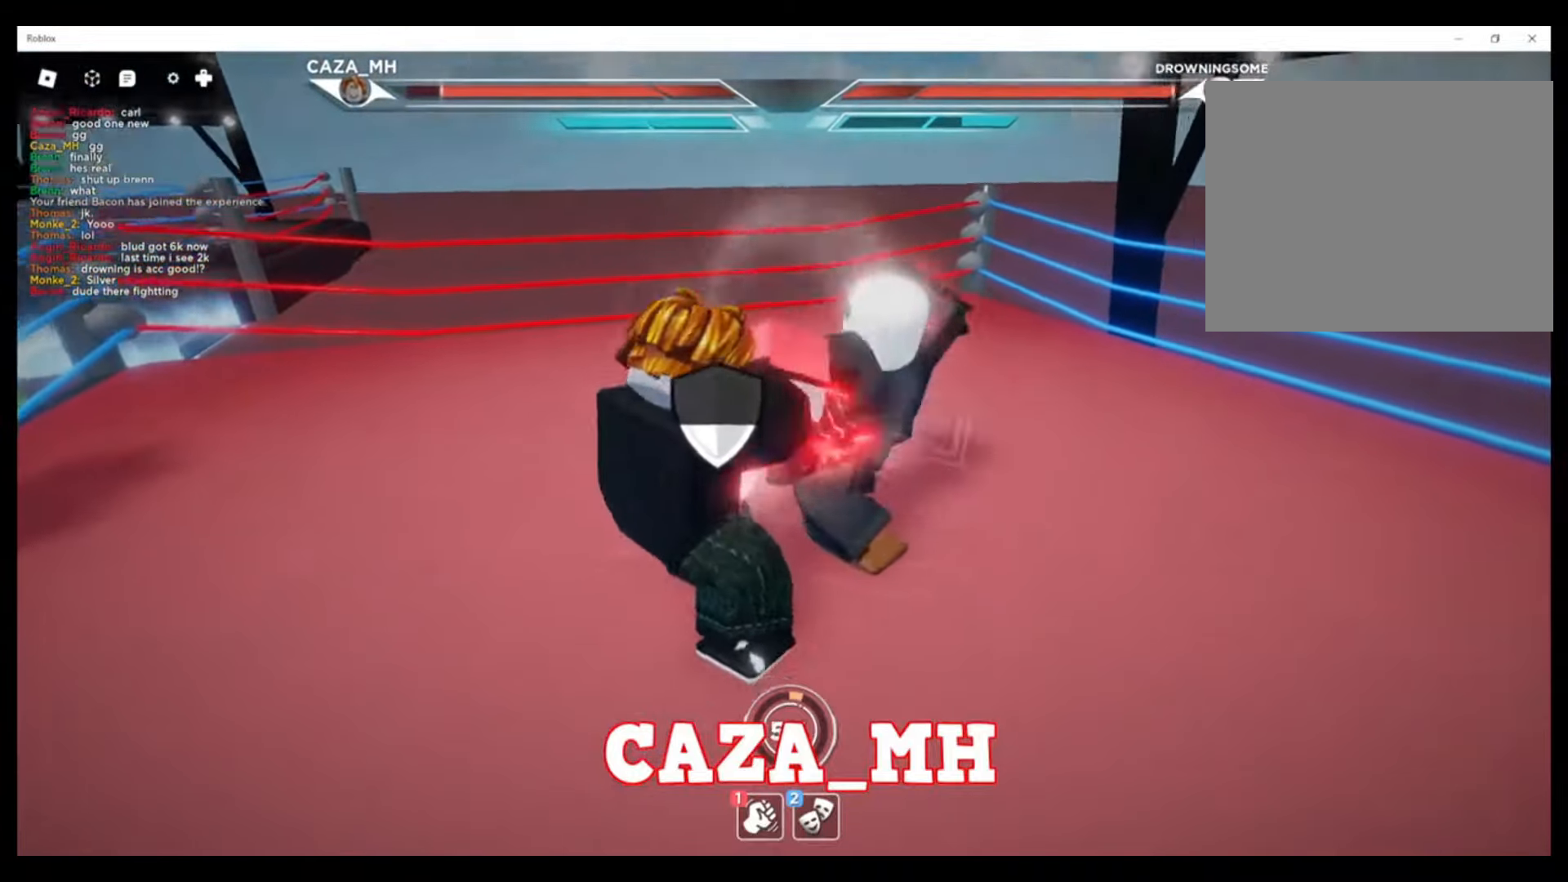
{"buttons": ["SQUARE"], "left_stick": "up-right", "right_stick": "center", "events": [[33, "CIRCLE", "up"], [133, "SQUARE", "down"], [233, "SQUARE", "up"], [300, "SQUARE", "down"], [400, "SQUARE", "up"], [500, "SQUARE", "down"]]}
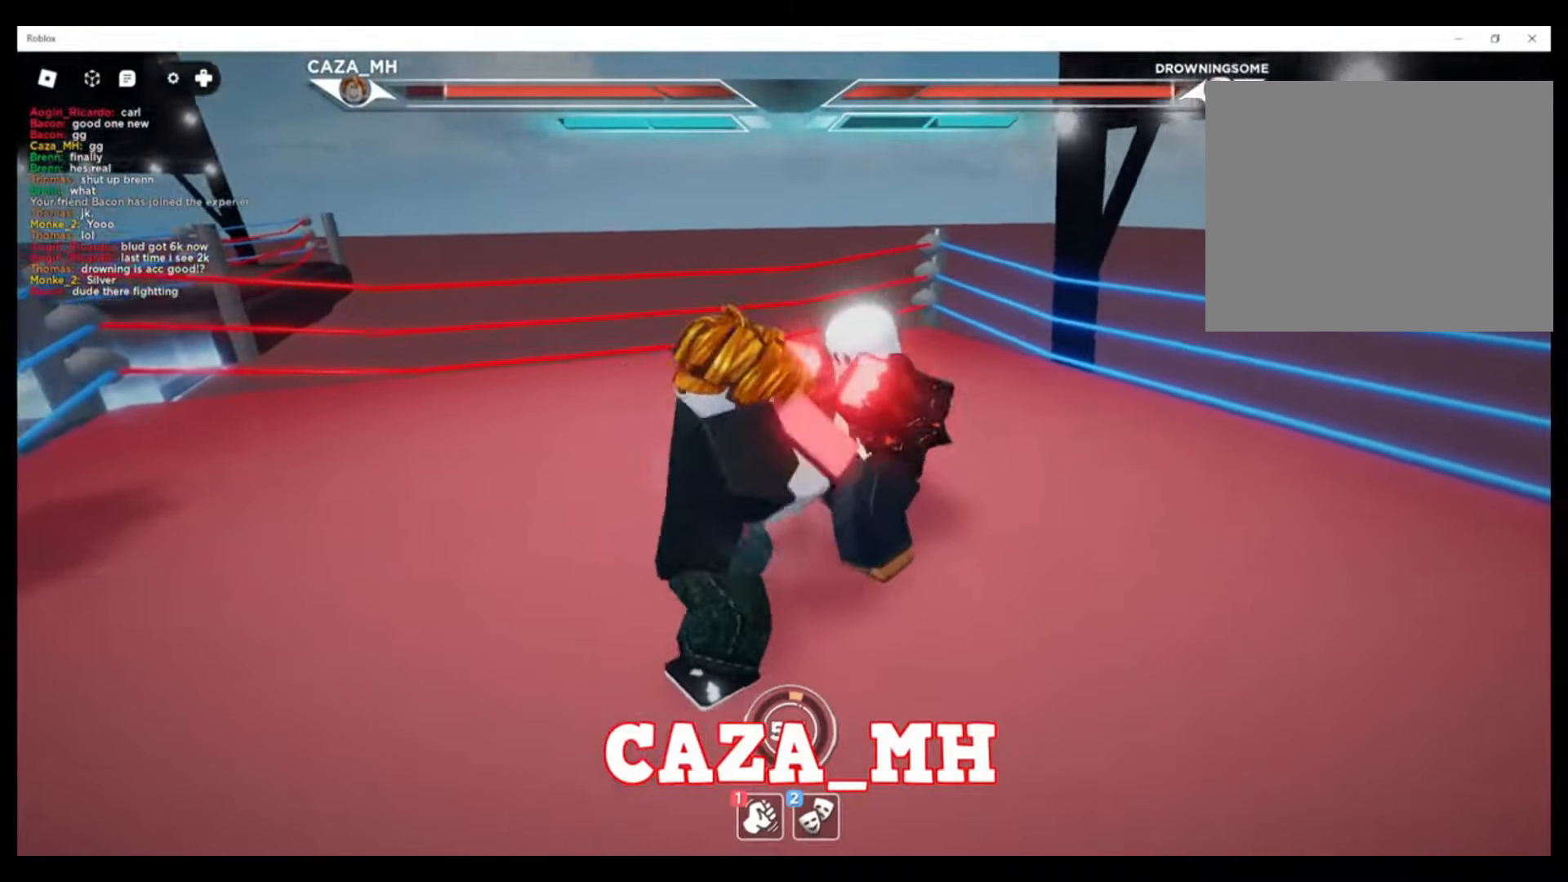
{"buttons": ["SQUARE"], "left_stick": "up-right", "right_stick": "center", "events": [[67, "SQUARE", "up"], [167, "SQUARE", "down"], [233, "SQUARE", "up"], [333, "SQUARE", "down"], [400, "SQUARE", "up"], [500, "SQUARE", "down"]]}